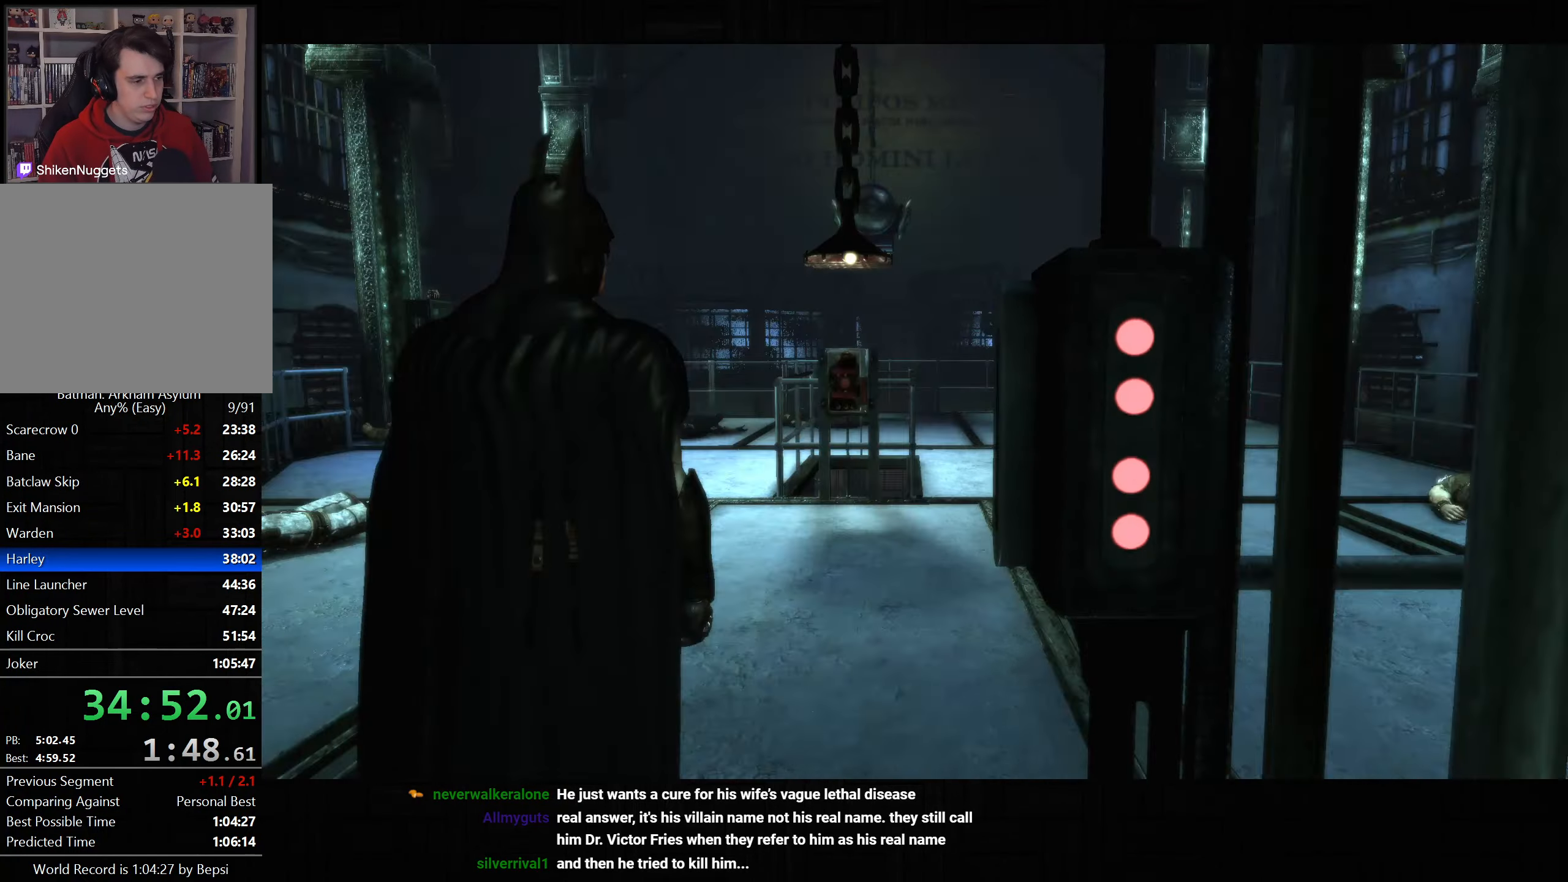
Gameplay with a controller (PlayStation layout); each line is a JSON object with the inputs held at the frame after it. "button_events" lists button changes between this image and that frame as [ms after this image, input, new state], when the widget could be followed in between (sticks are given only as held states).
{"buttons": ["CROSS"], "left_stick": "up", "right_stick": "down-right", "button_events": []}
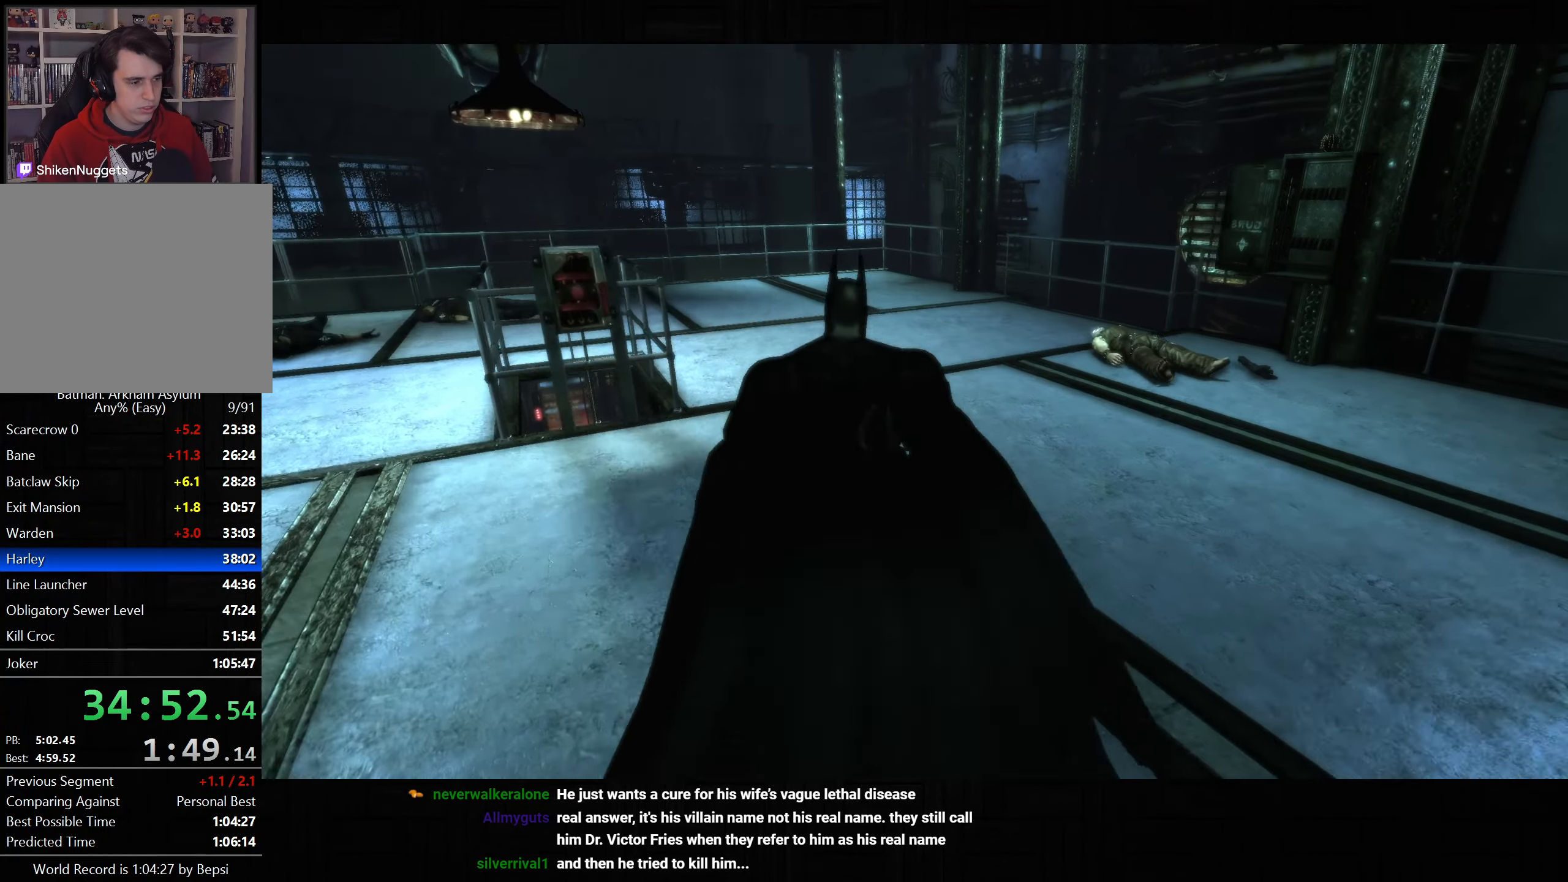
{"buttons": ["CROSS"], "left_stick": "up", "right_stick": "down-right", "button_events": []}
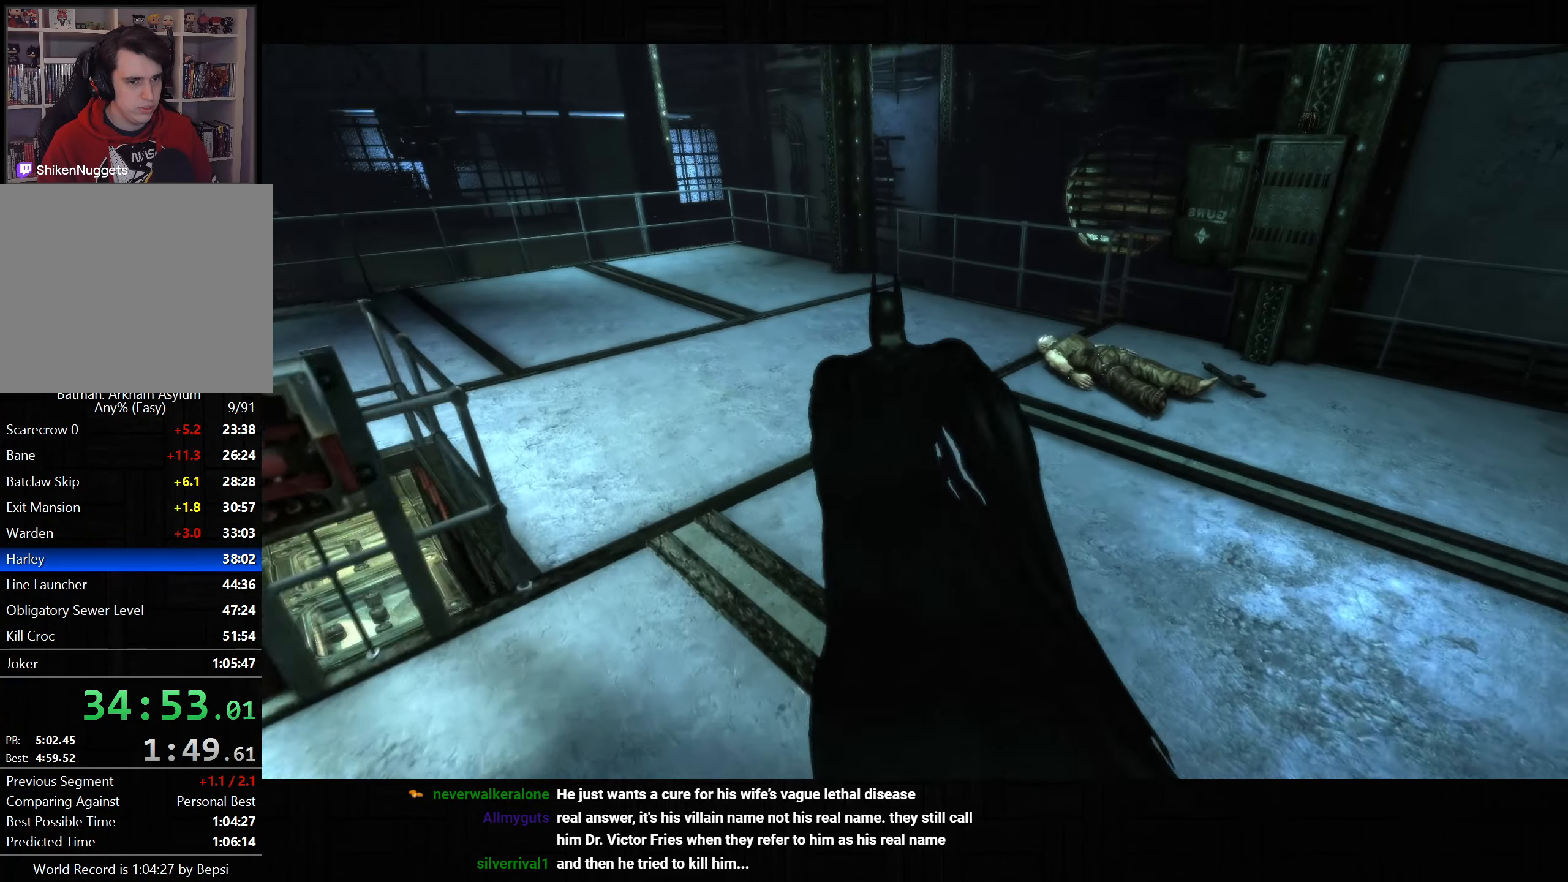
{"buttons": ["CROSS"], "left_stick": "up", "right_stick": "down-right", "button_events": []}
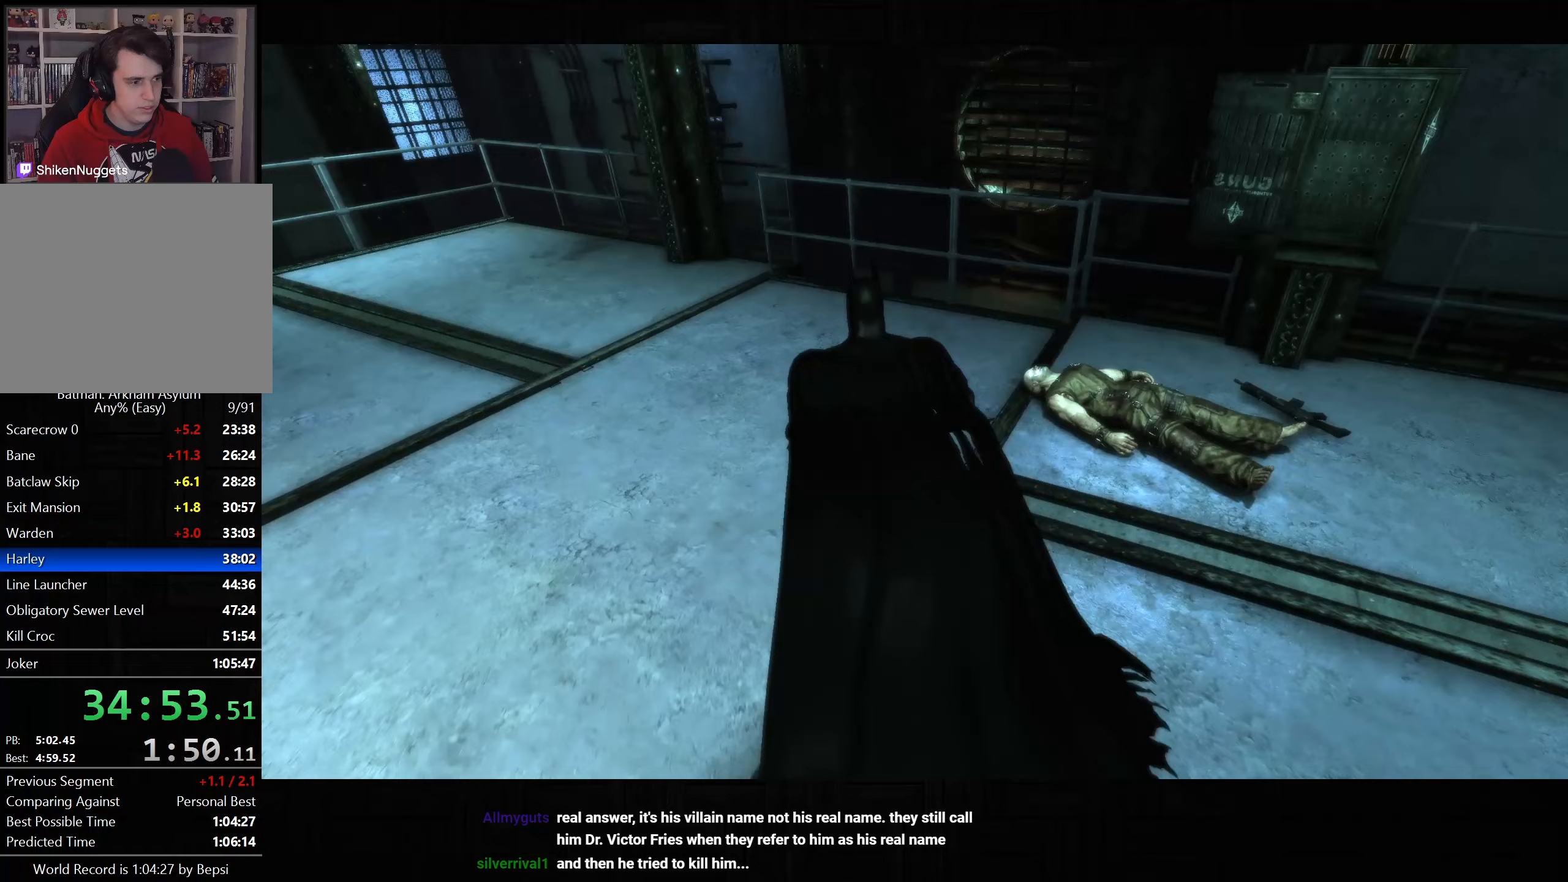
{"buttons": ["CROSS"], "left_stick": "up", "right_stick": "down-right", "button_events": []}
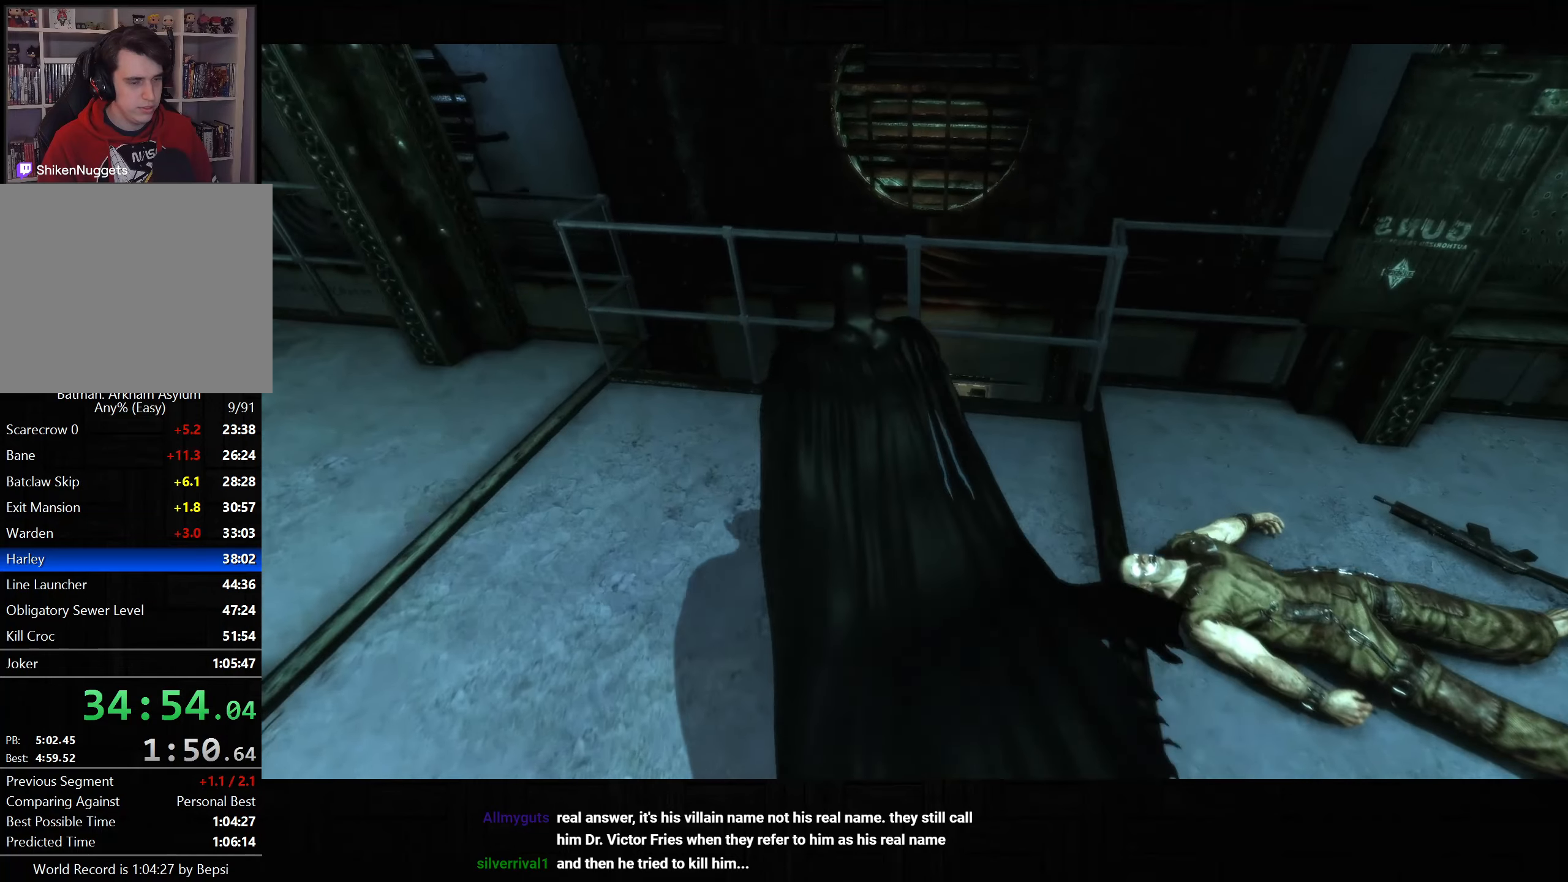
{"buttons": ["CROSS"], "left_stick": "up", "right_stick": "right", "button_events": []}
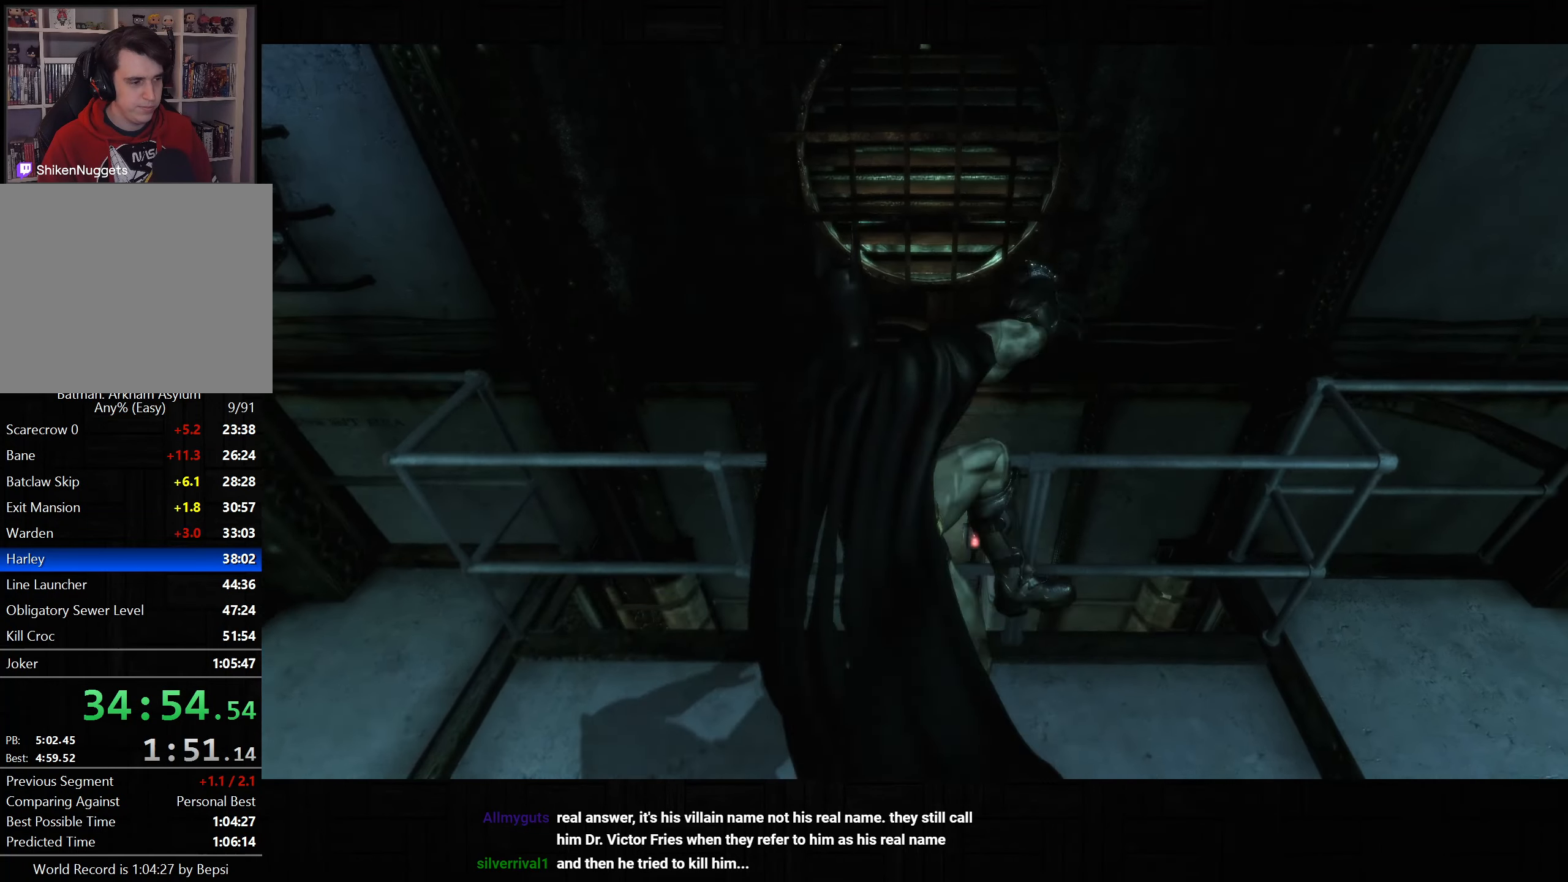
{"buttons": ["CROSS"], "left_stick": "up", "right_stick": "center", "button_events": []}
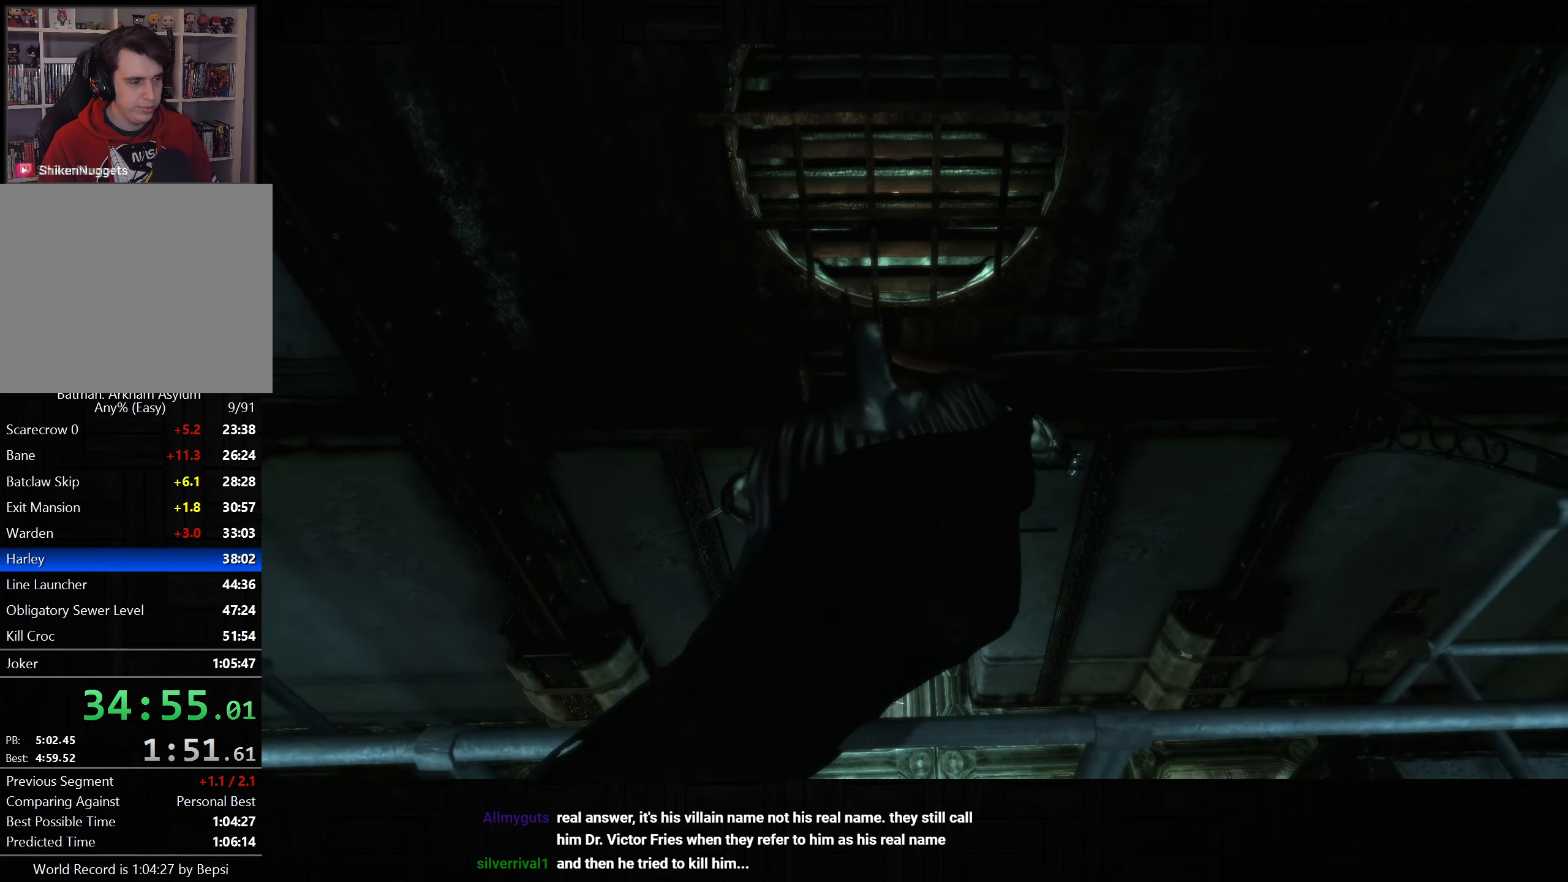
{"buttons": ["CROSS"], "left_stick": "up", "right_stick": "up-right", "button_events": []}
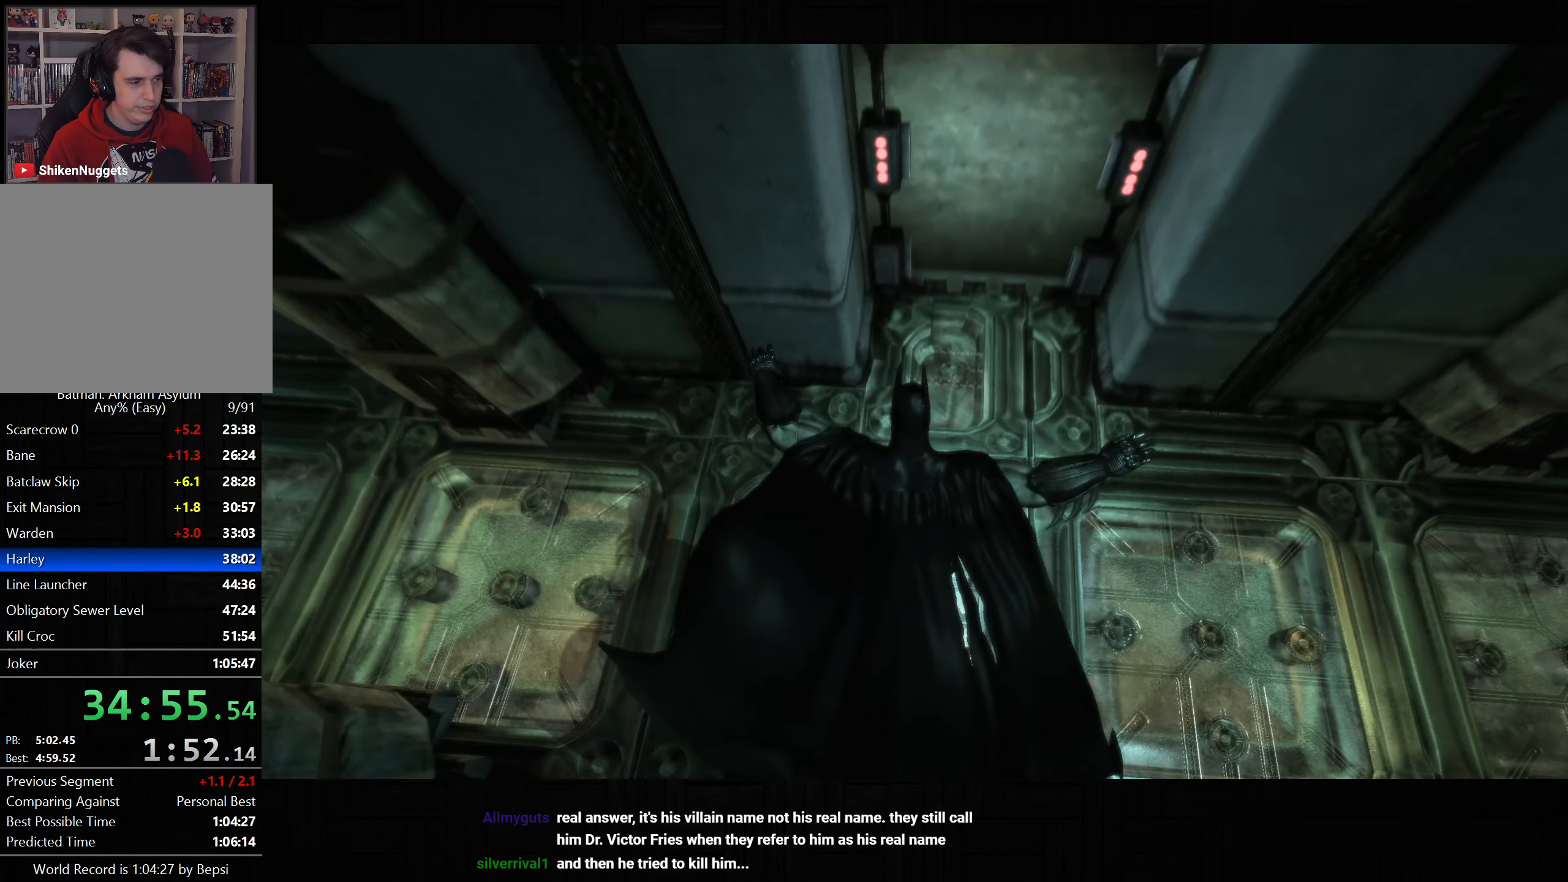
{"buttons": ["CROSS"], "left_stick": "up-right", "right_stick": "up", "button_events": []}
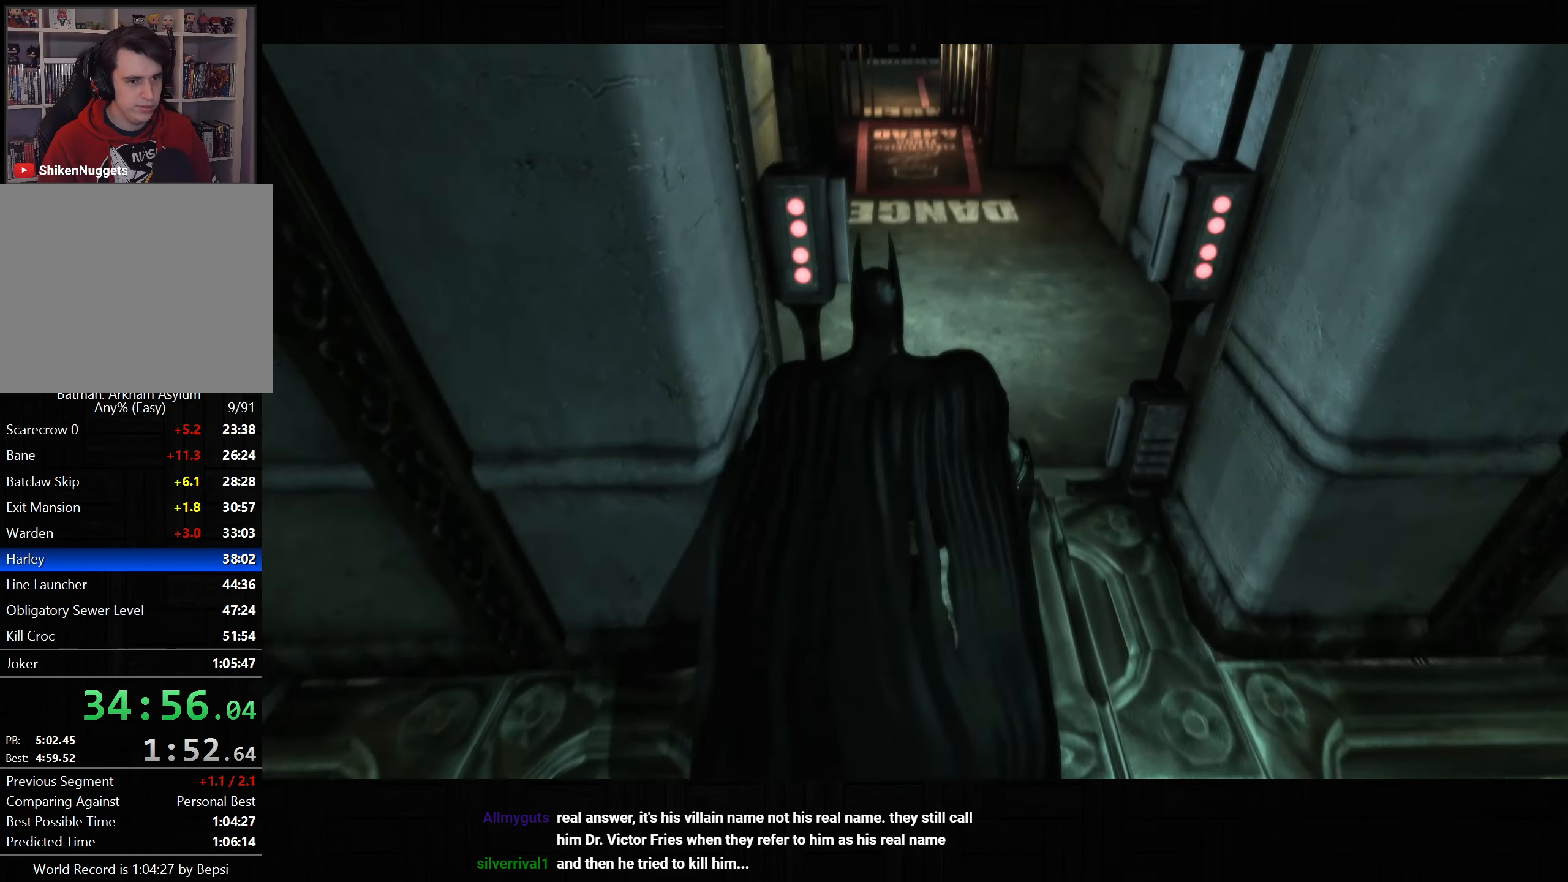
{"buttons": ["CROSS"], "left_stick": "up", "right_stick": "up", "button_events": []}
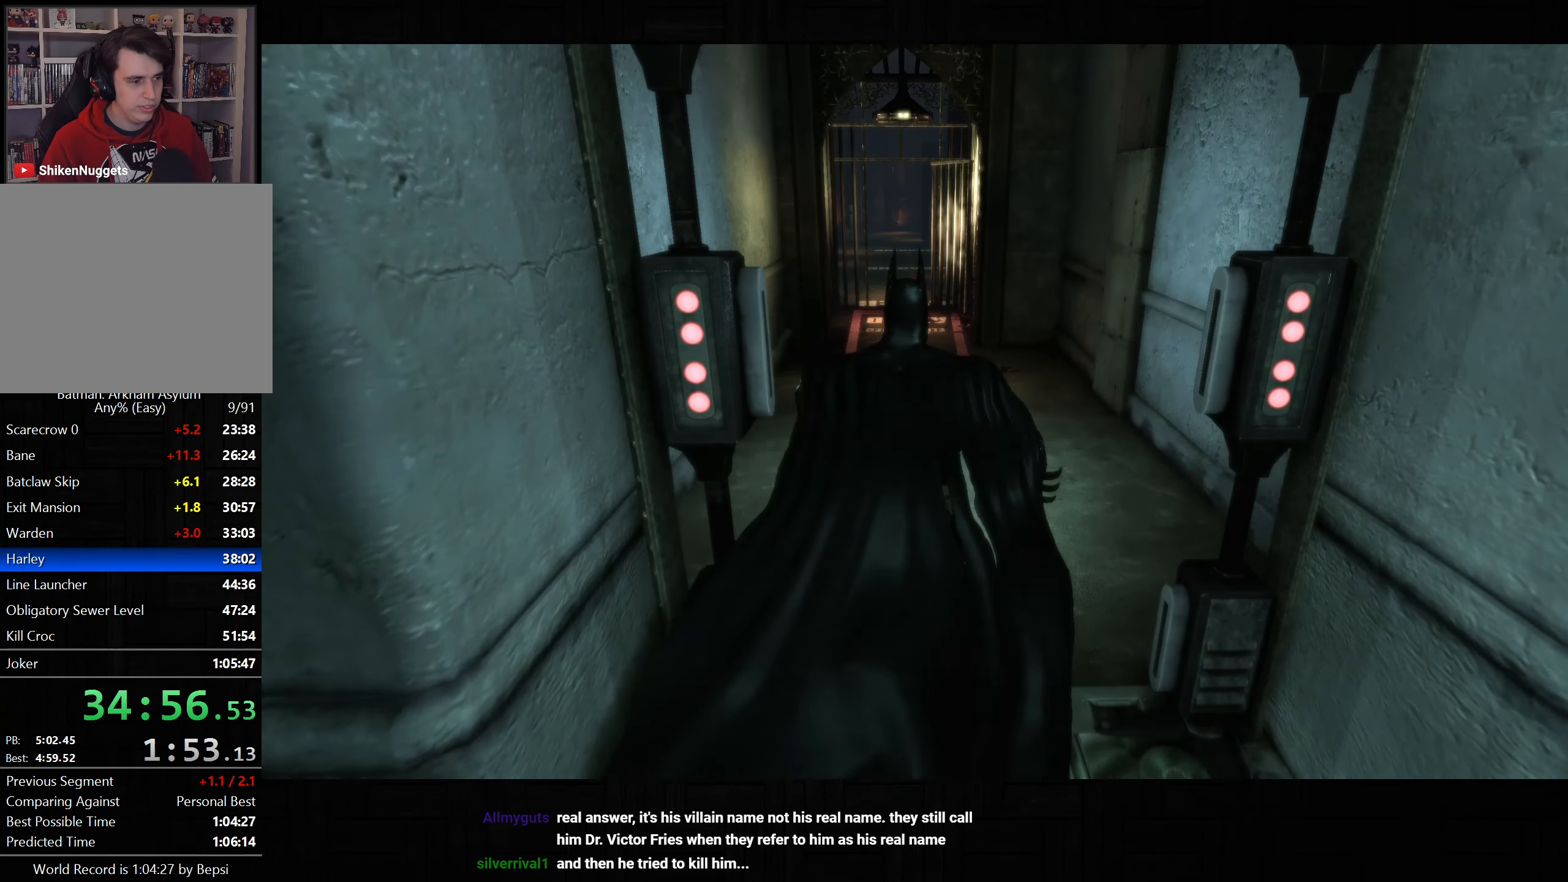
{"buttons": ["CROSS"], "left_stick": "up", "right_stick": "center", "button_events": []}
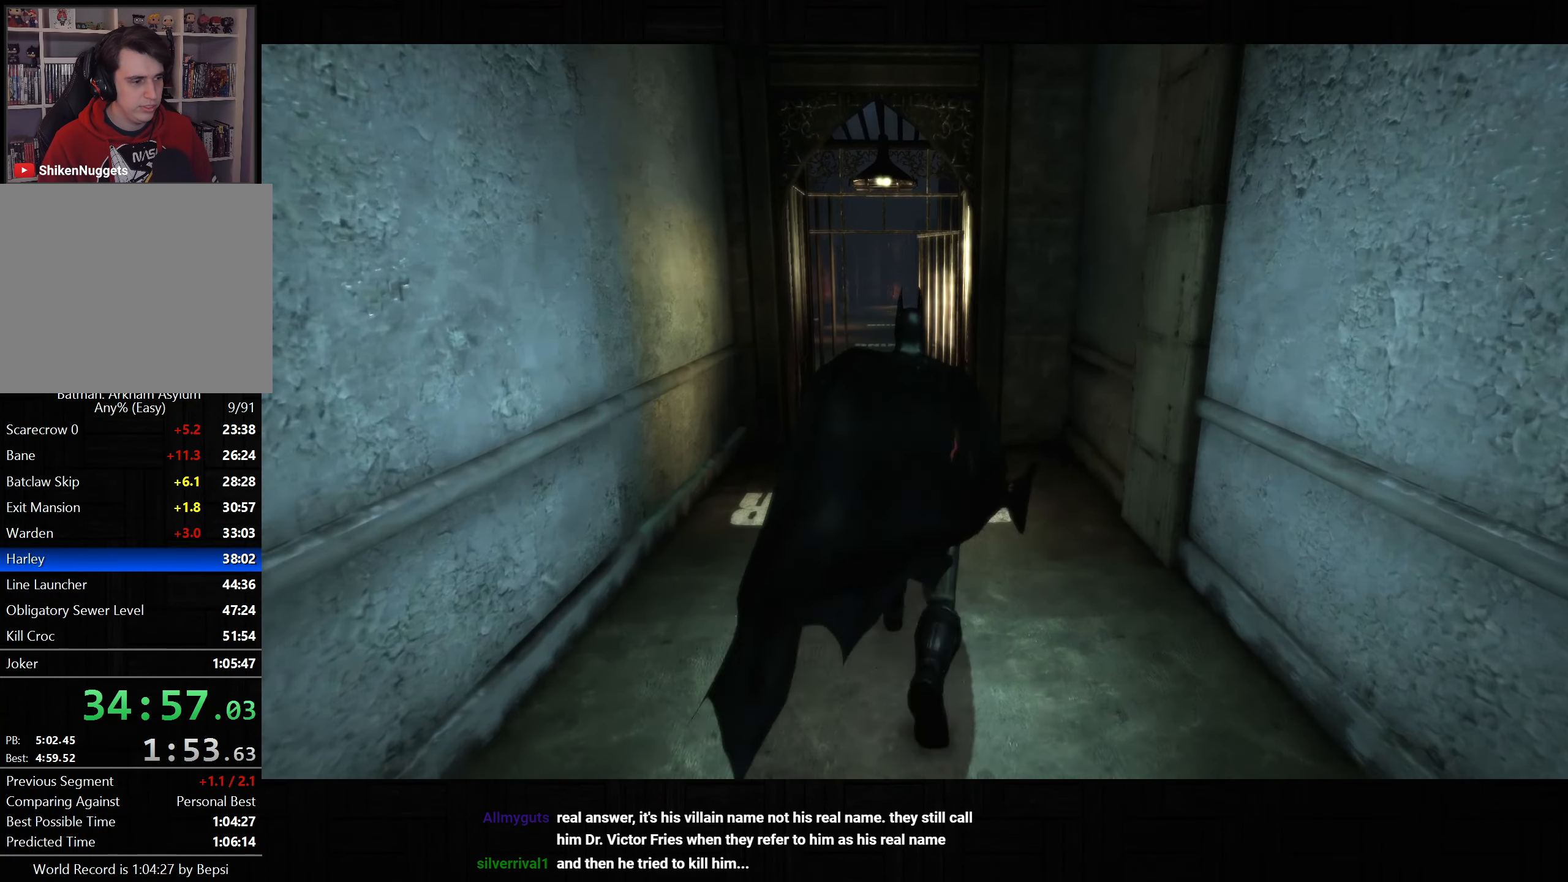
{"buttons": ["CROSS"], "left_stick": "up-left", "right_stick": "down-left", "button_events": []}
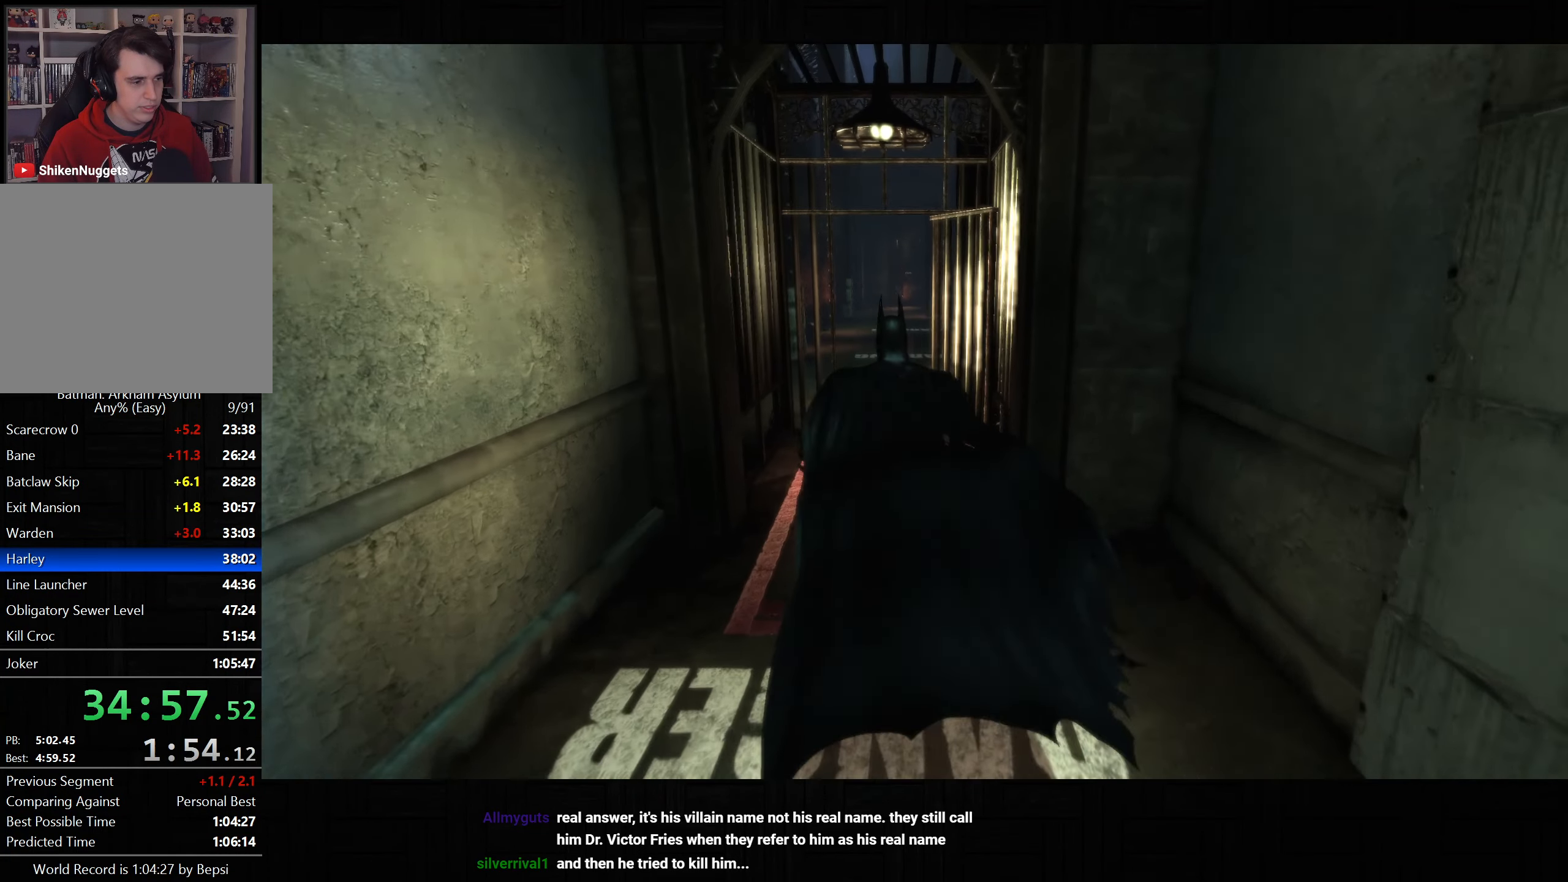
{"buttons": ["CROSS"], "left_stick": "up", "right_stick": "down-left", "button_events": []}
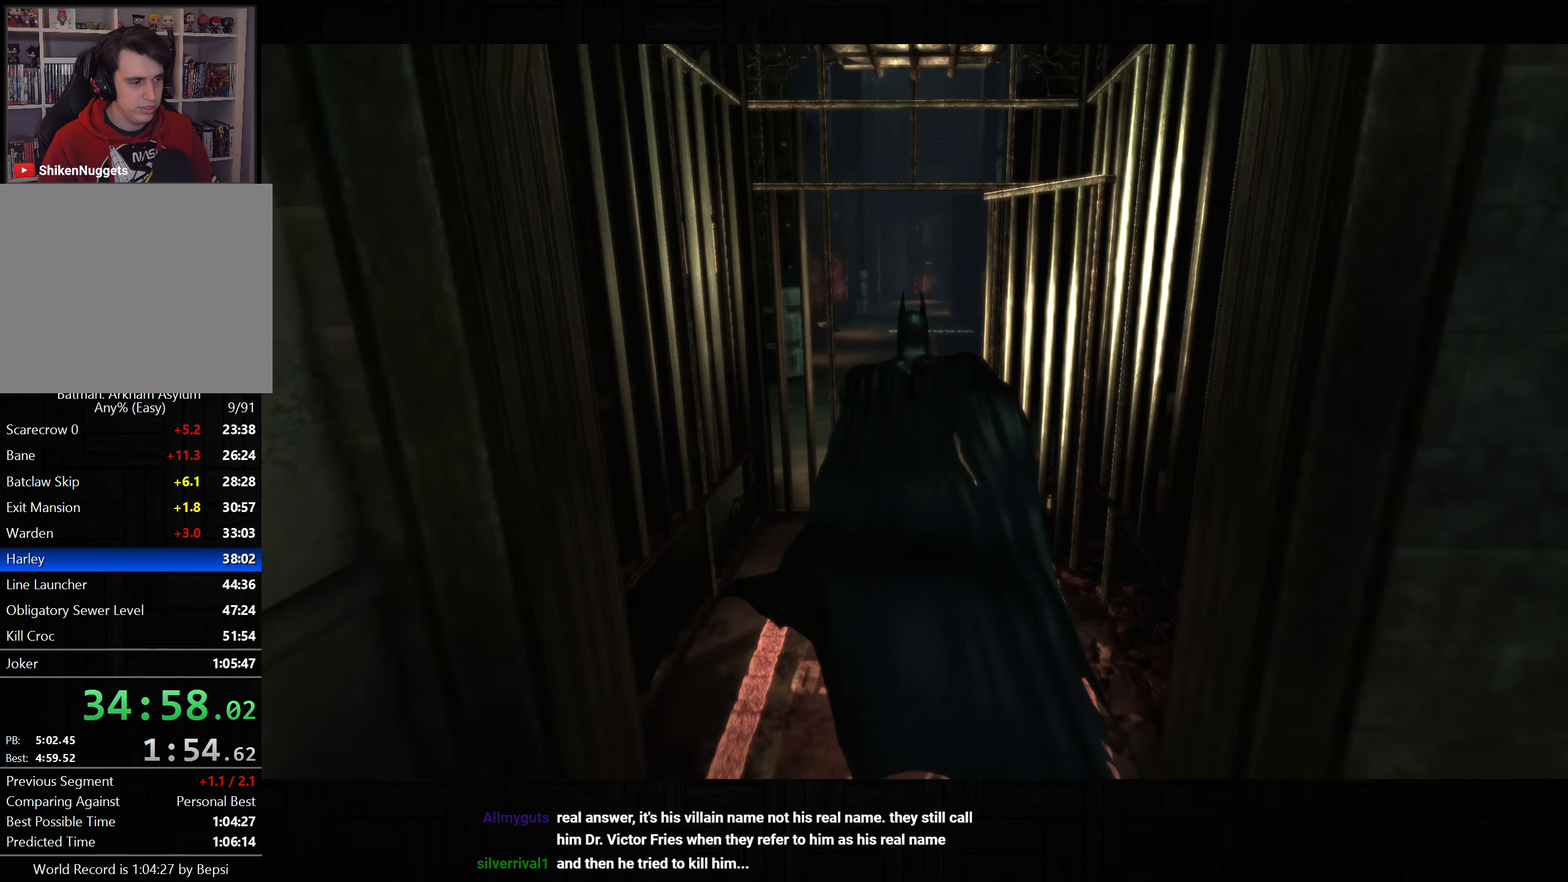
{"buttons": ["CROSS"], "left_stick": "up", "right_stick": "down-left", "button_events": []}
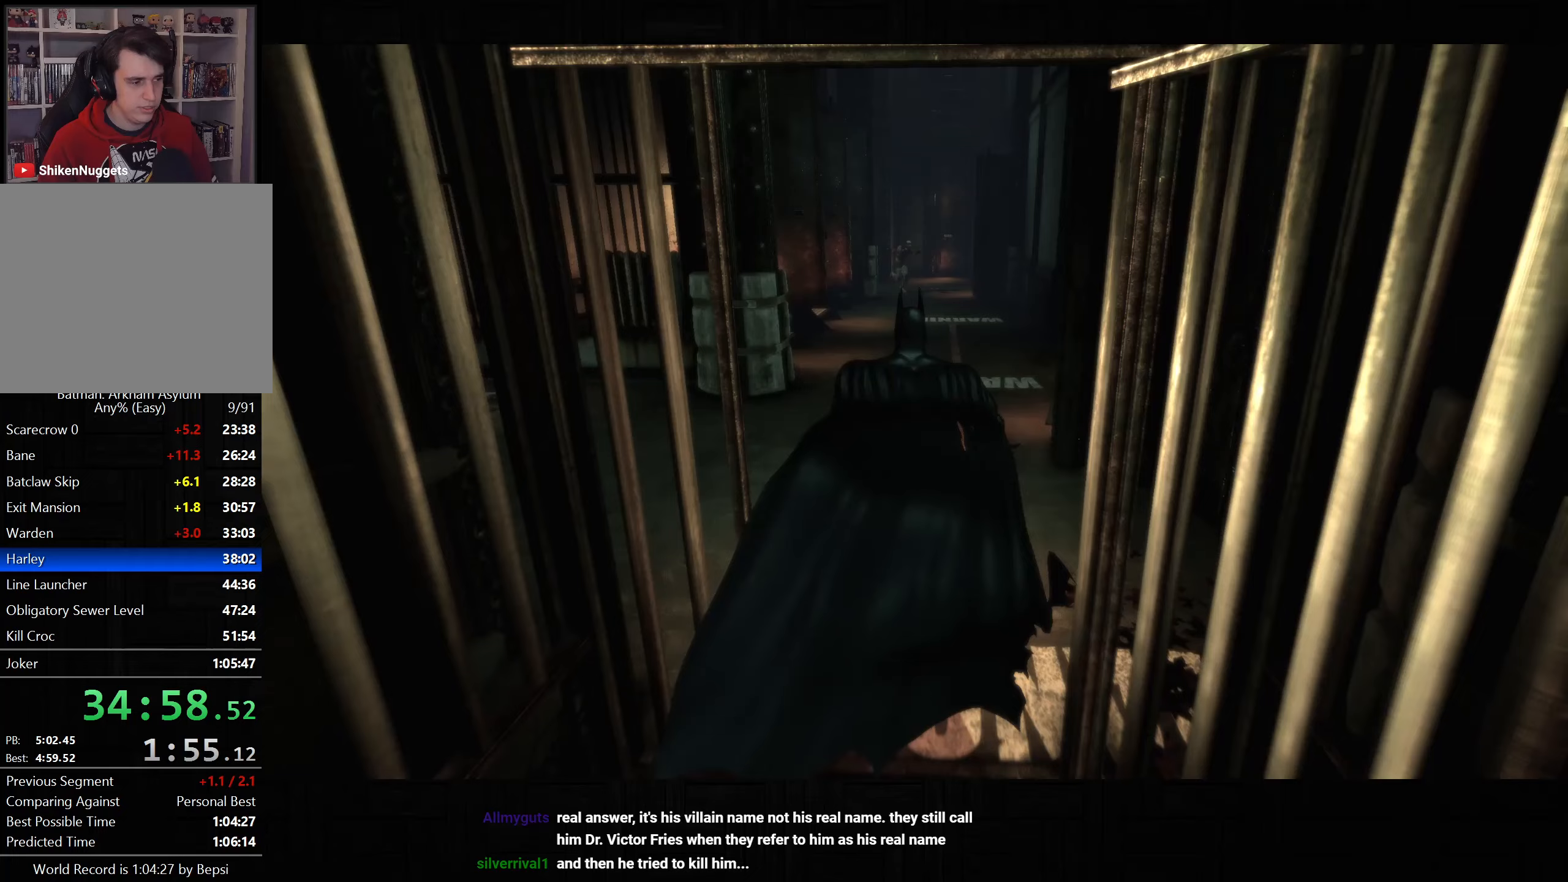
{"buttons": ["CROSS"], "left_stick": "up", "right_stick": "center", "button_events": []}
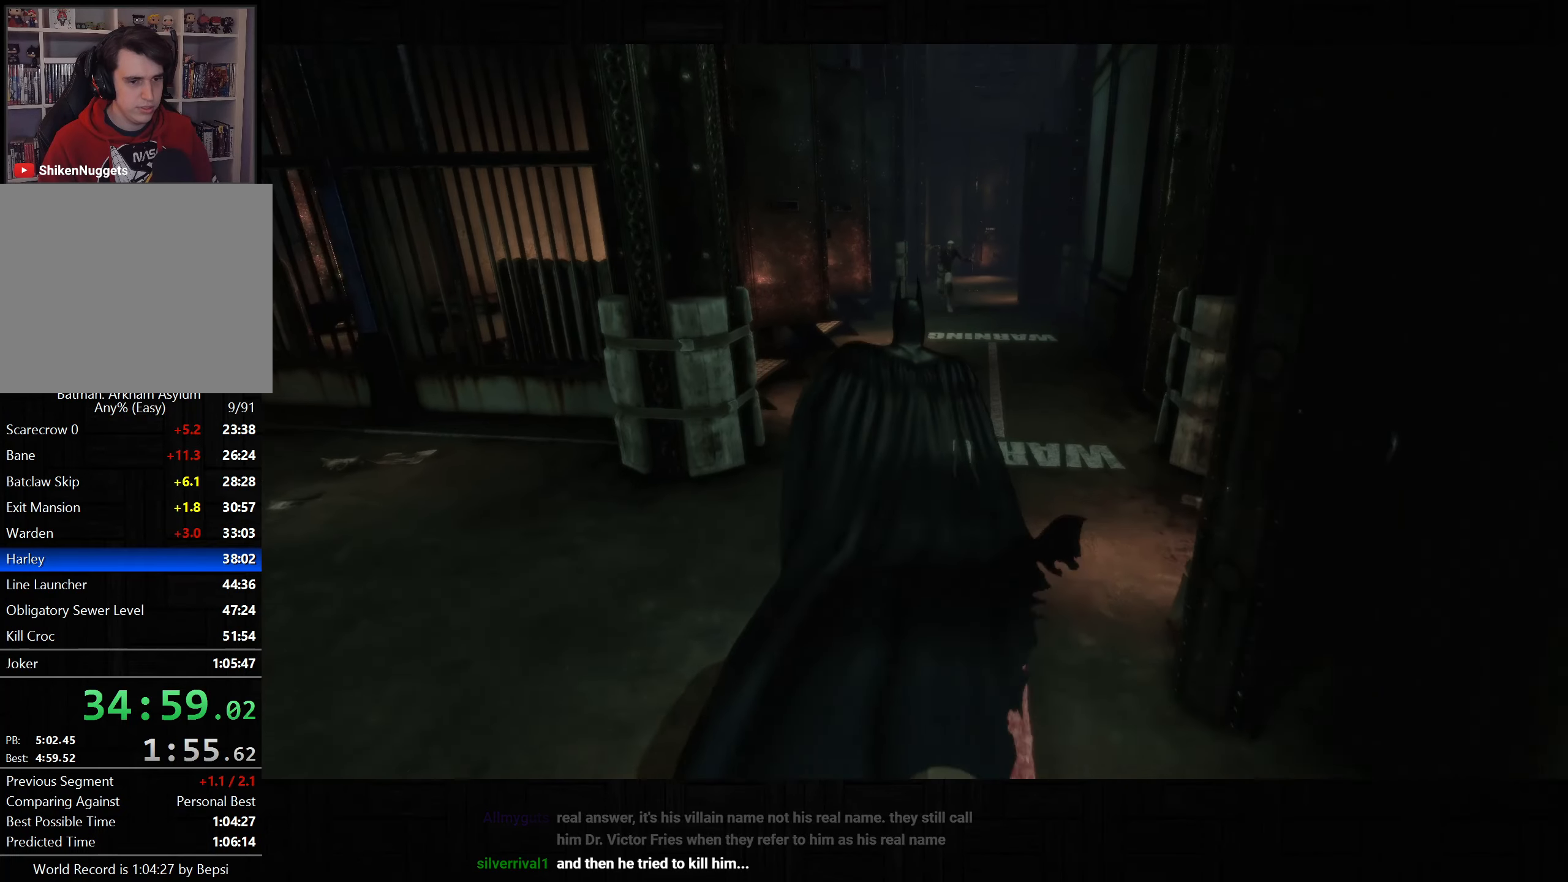
{"buttons": ["CROSS"], "left_stick": "up", "right_stick": "center", "button_events": []}
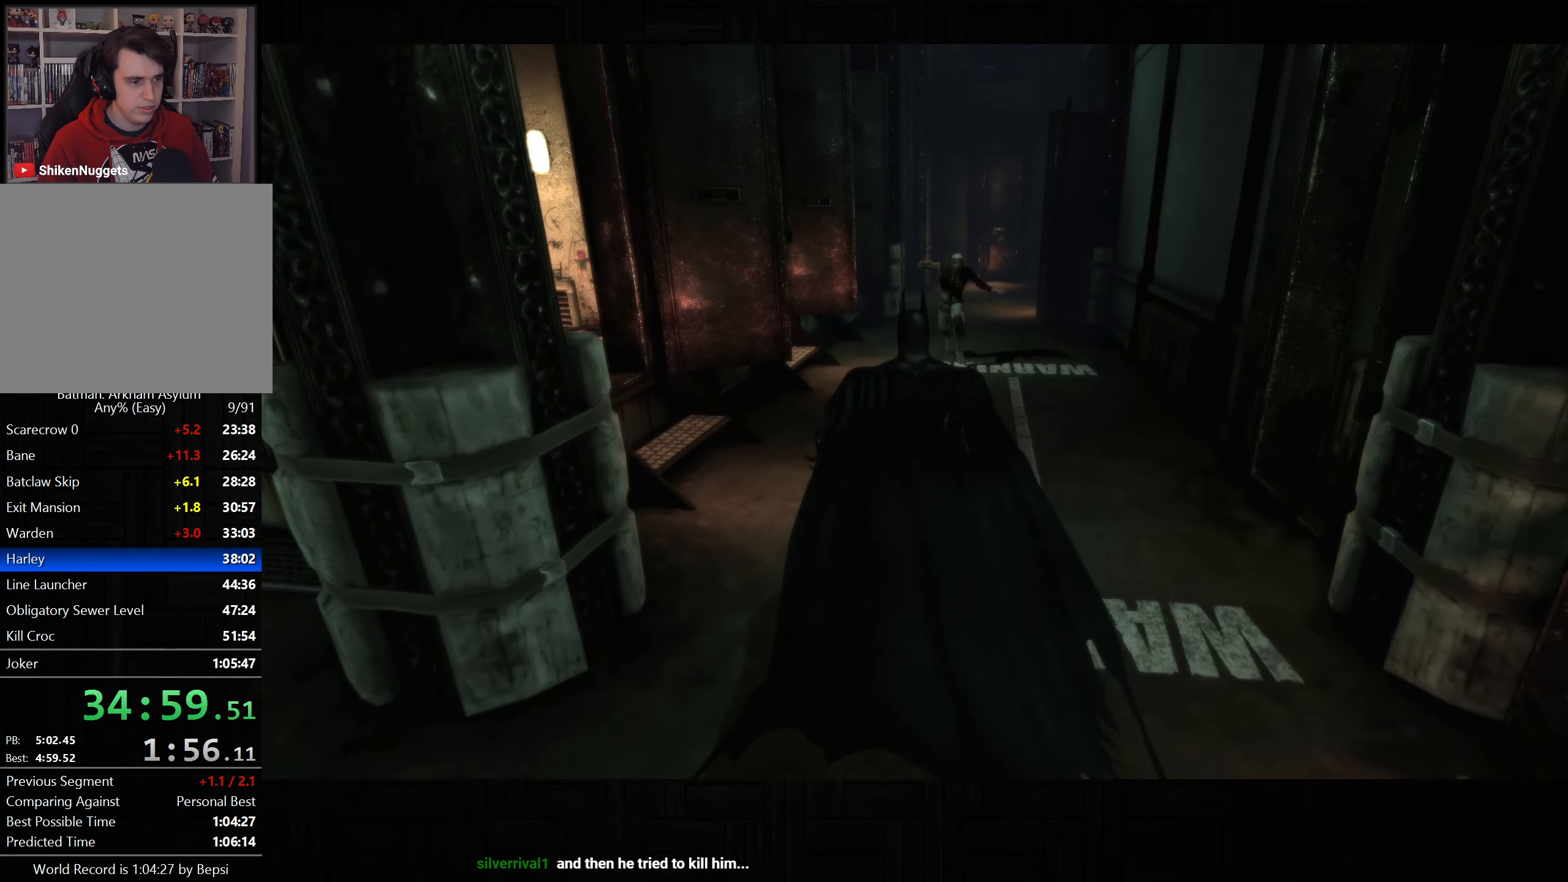
{"buttons": ["SQUARE"], "left_stick": "up-right", "right_stick": "center", "button_events": [[200, "CROSS", "up"], [300, "SQUARE", "down"], [383, "SQUARE", "up"], [450, "SQUARE", "down"]]}
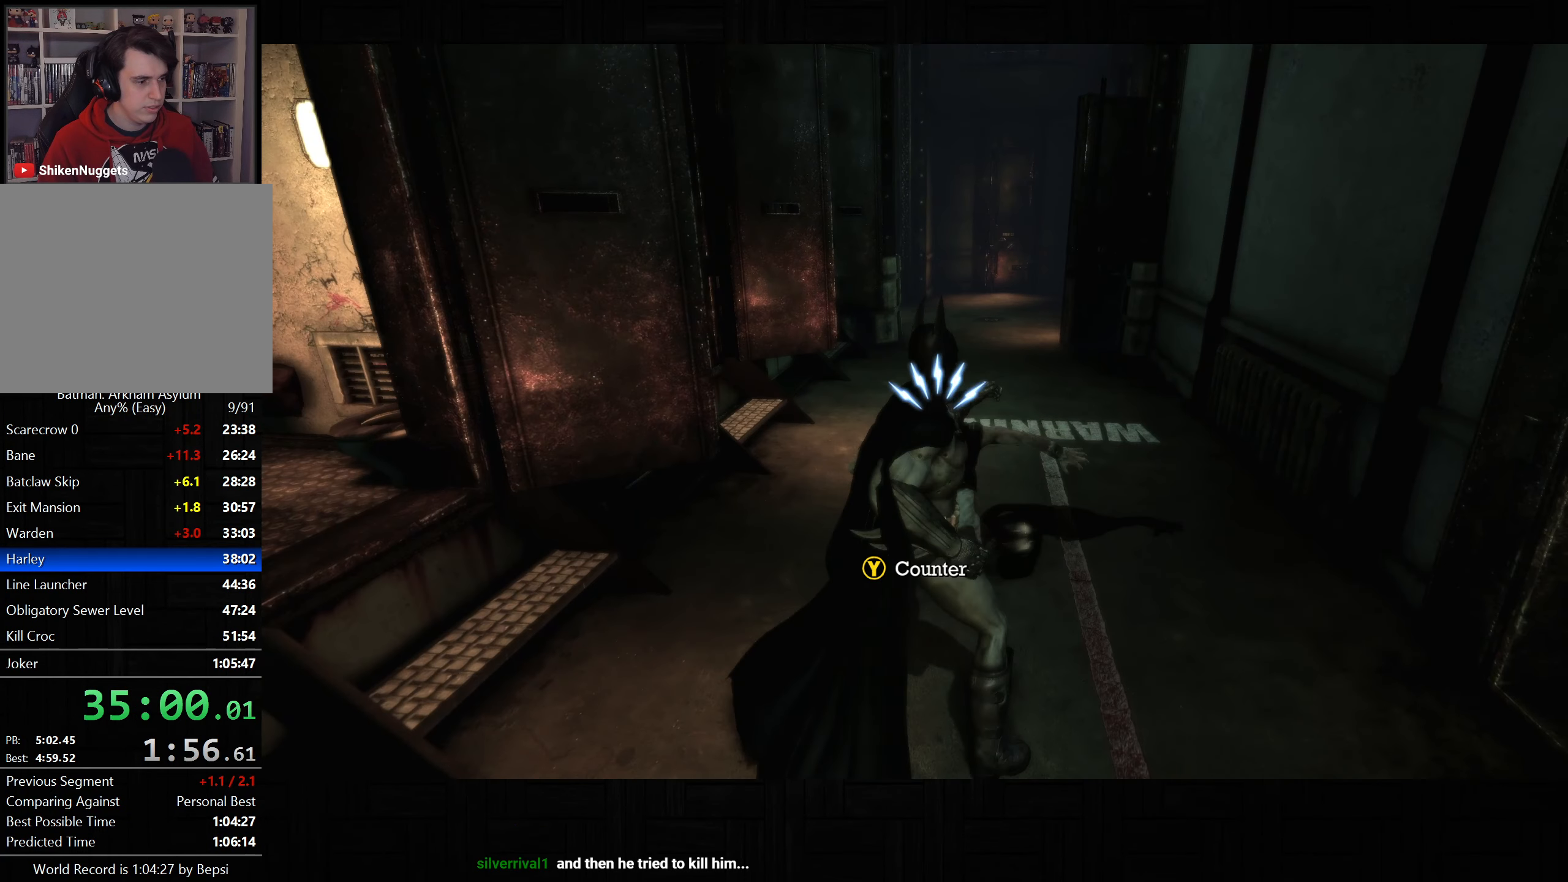
{"buttons": ["TRIANGLE", "R2"], "left_stick": "up-right", "right_stick": "center", "button_events": [[67, "SQUARE", "up"], [133, "R2", "down"], [167, "TRIANGLE", "down"], [233, "TRIANGLE", "up"], [317, "TRIANGLE", "down"], [400, "TRIANGLE", "up"], [467, "TRIANGLE", "down"]]}
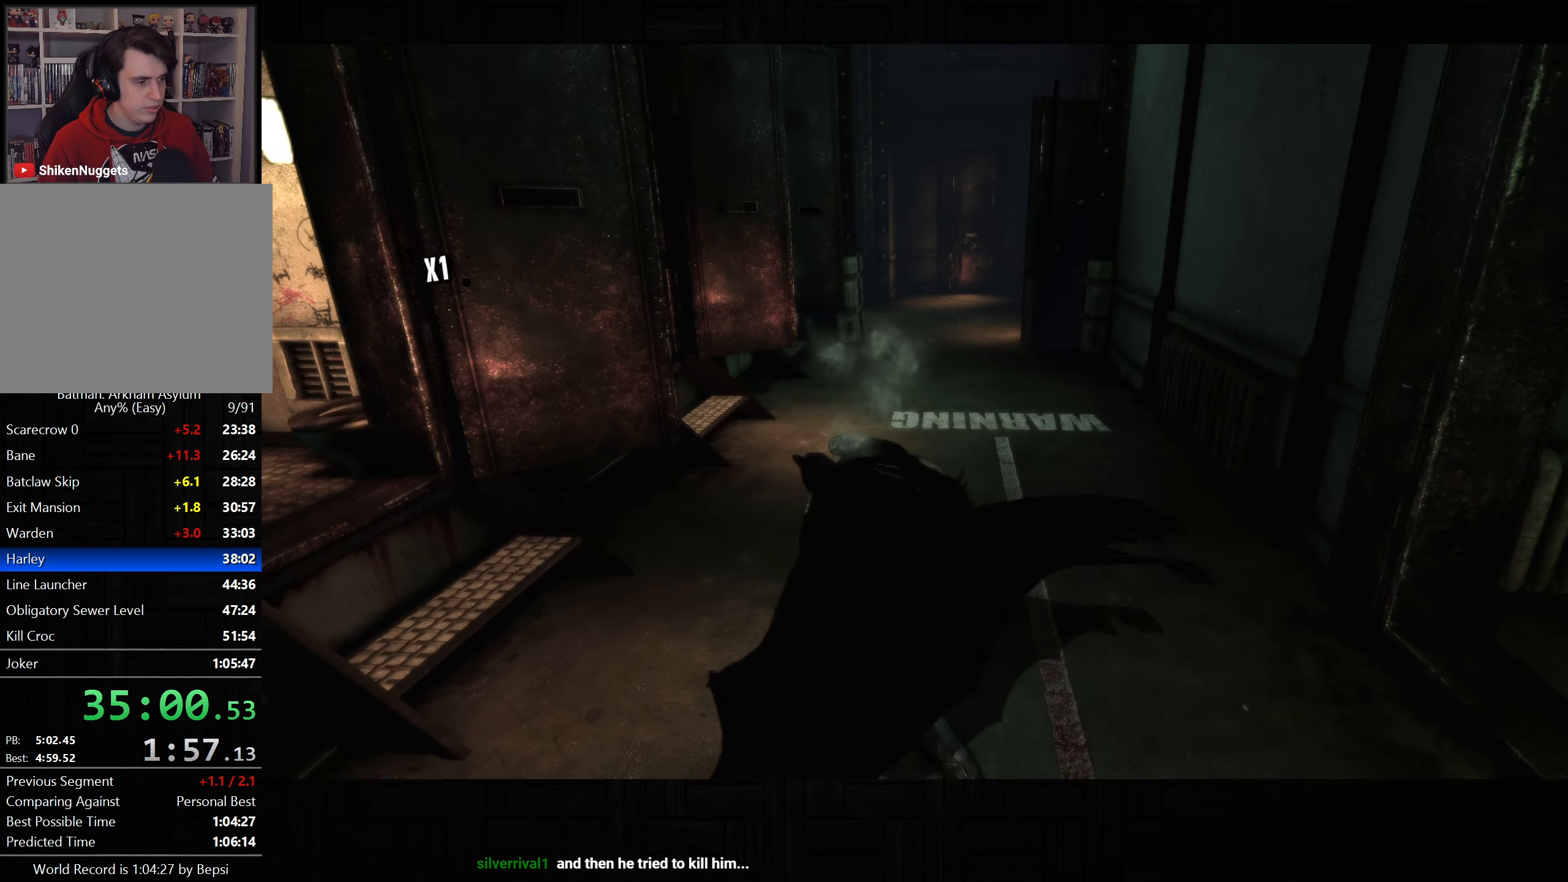
{"buttons": [], "left_stick": "center", "right_stick": "center", "button_events": [[67, "TRIANGLE", "up"], [133, "R2", "up"]]}
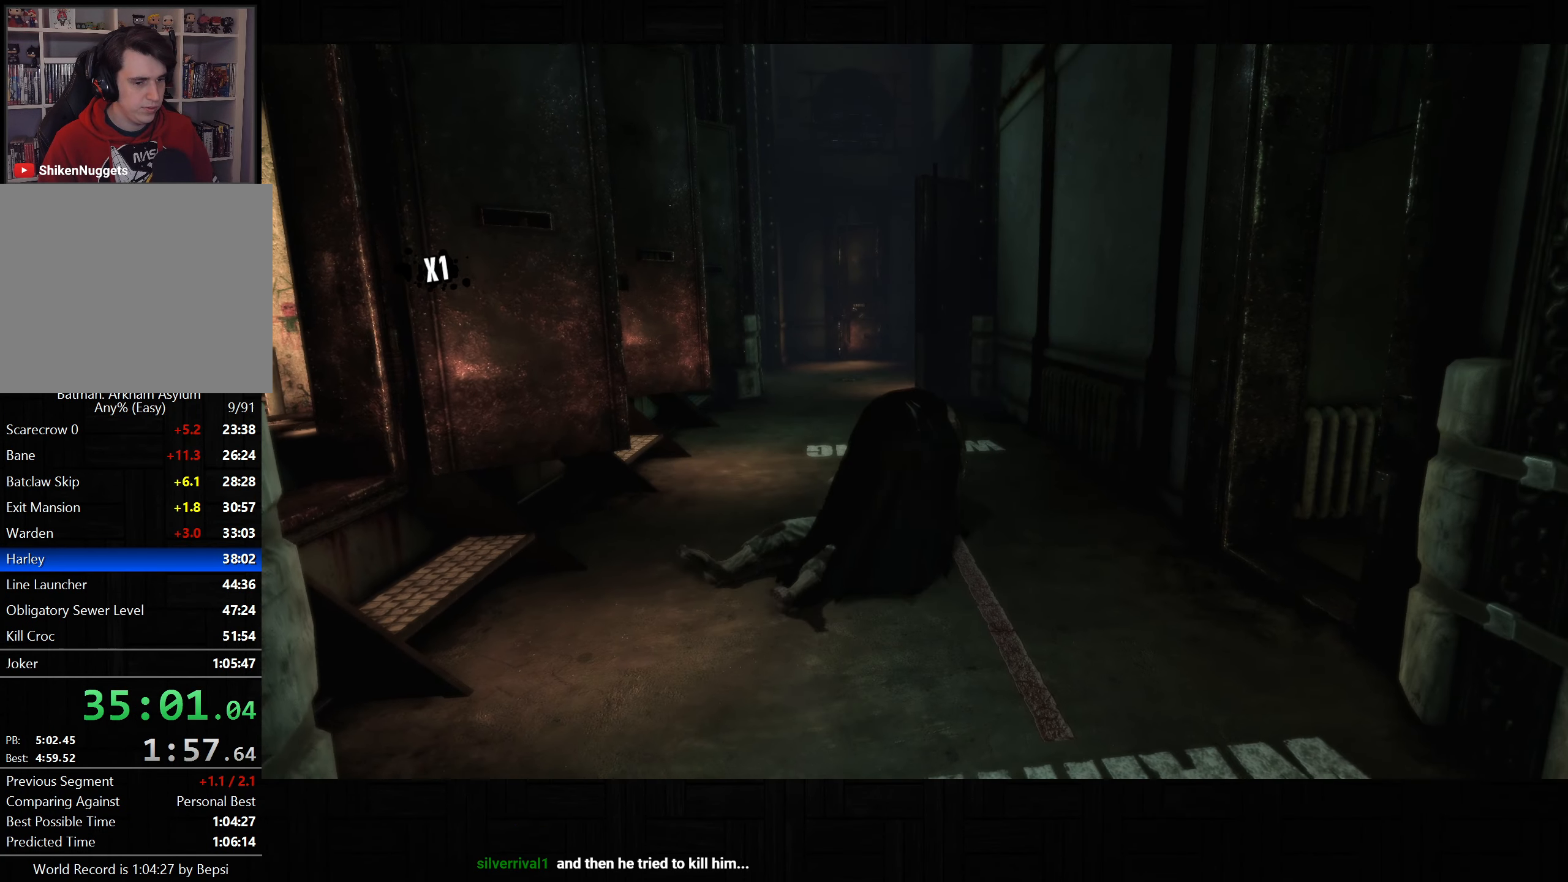
{"buttons": ["CROSS"], "left_stick": "up-left", "right_stick": "center", "button_events": [[200, "CROSS", "down"]]}
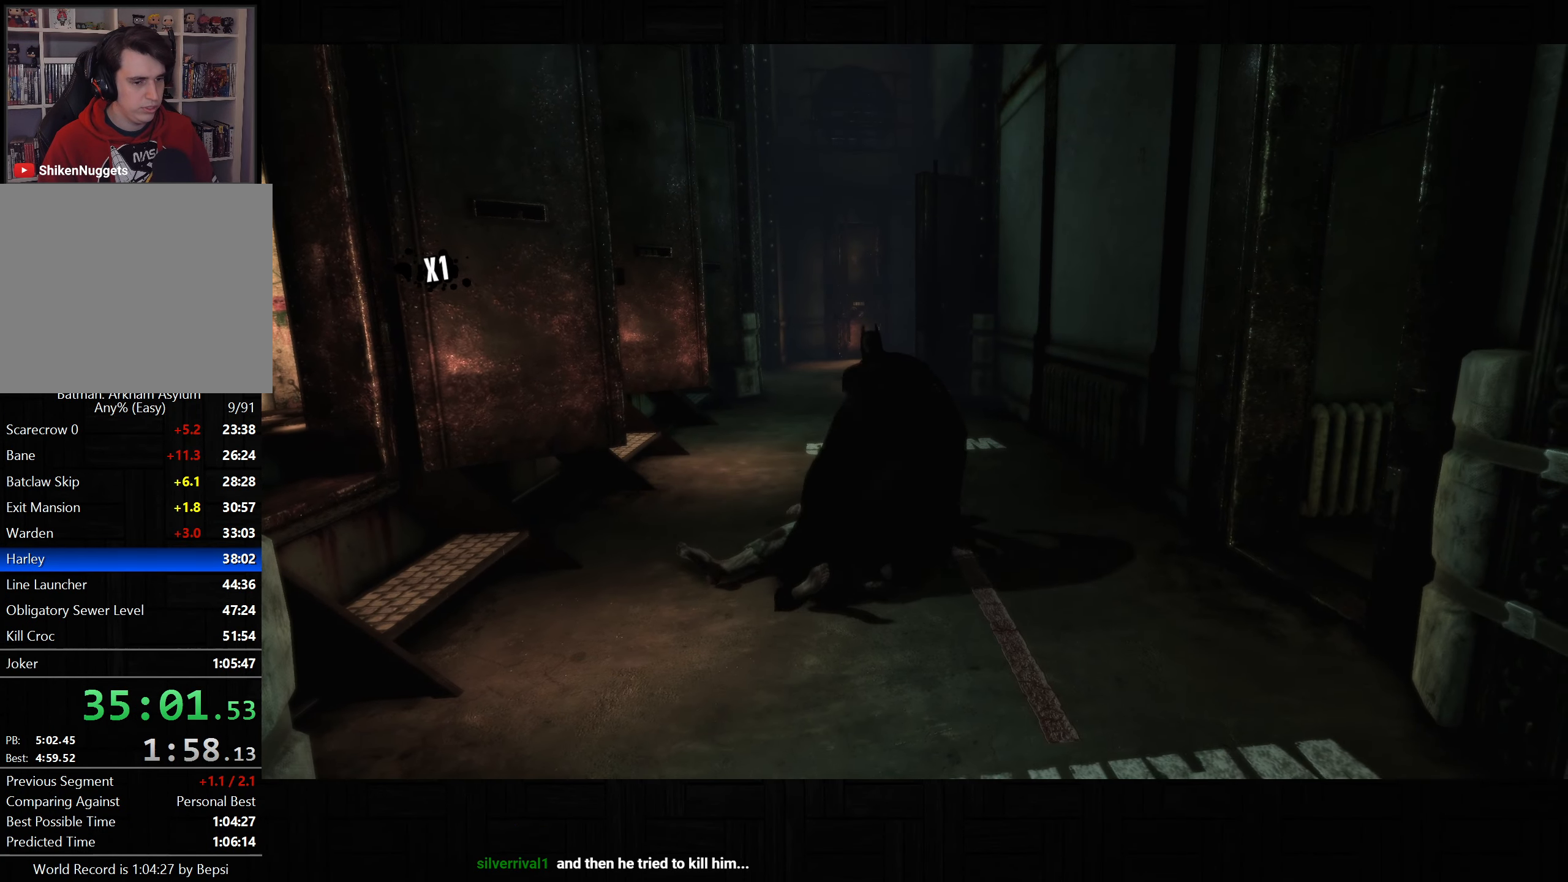
{"buttons": ["CROSS"], "left_stick": "up-left", "right_stick": "left", "button_events": []}
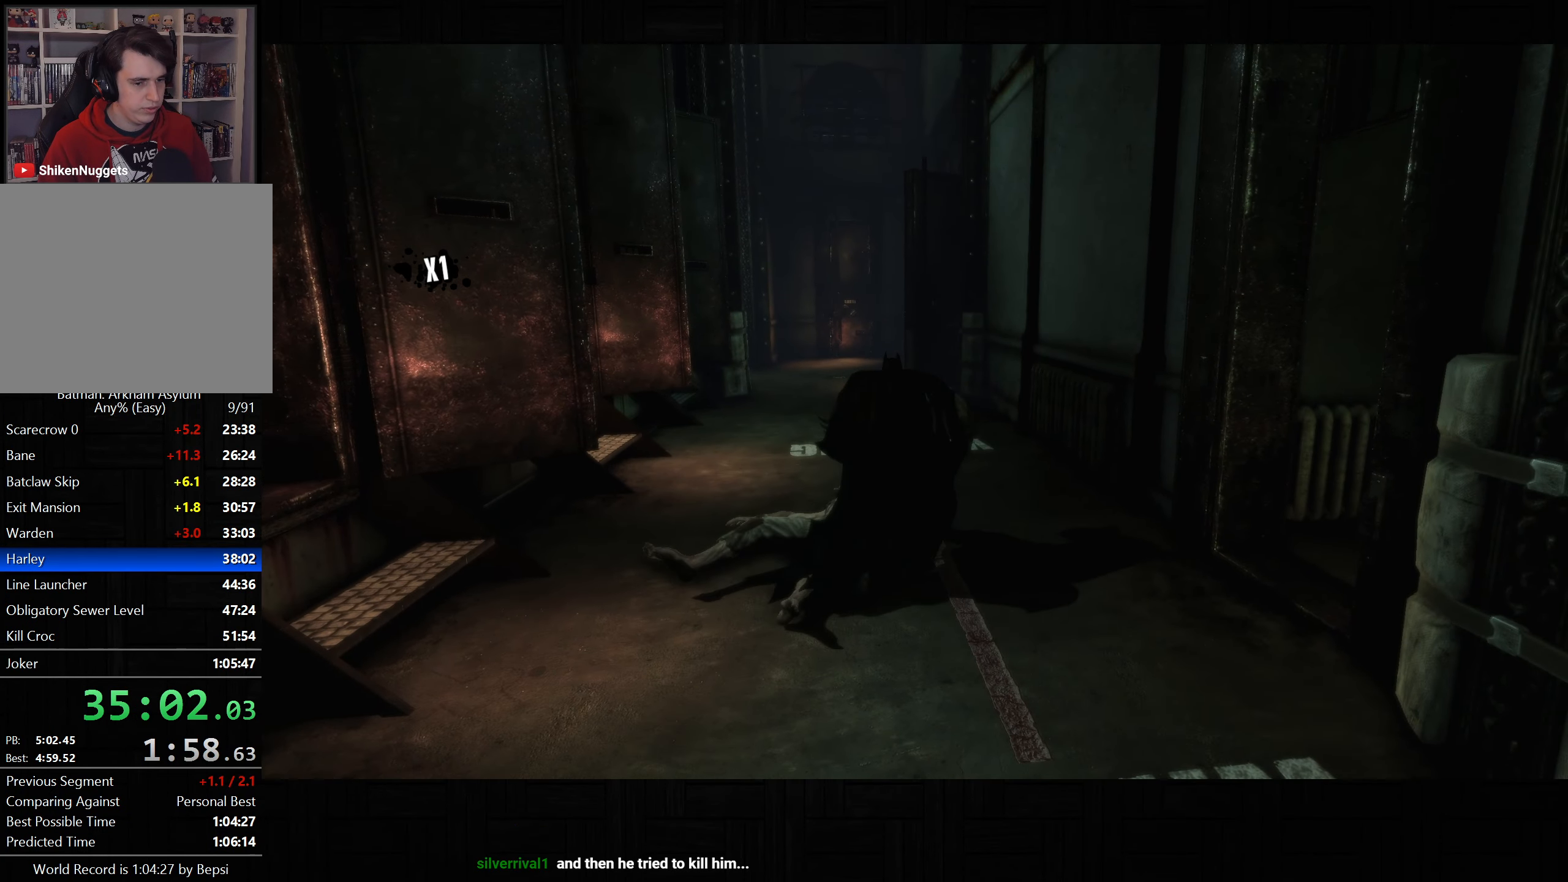
{"buttons": ["CROSS"], "left_stick": "up-left", "right_stick": "down-left", "button_events": []}
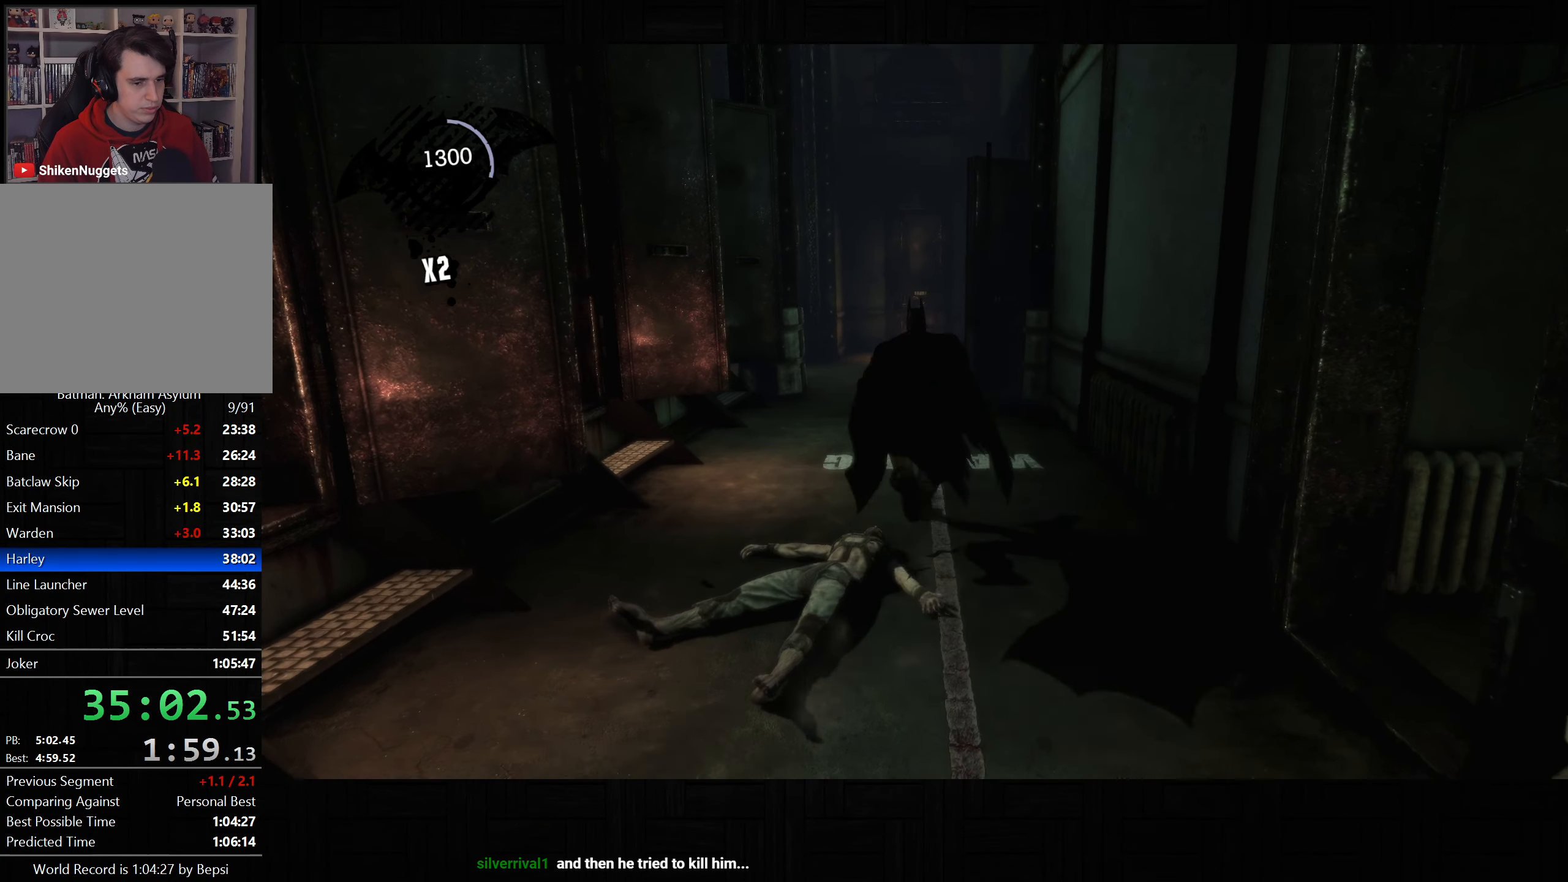
{"buttons": ["CROSS"], "left_stick": "up", "right_stick": "down-left", "button_events": []}
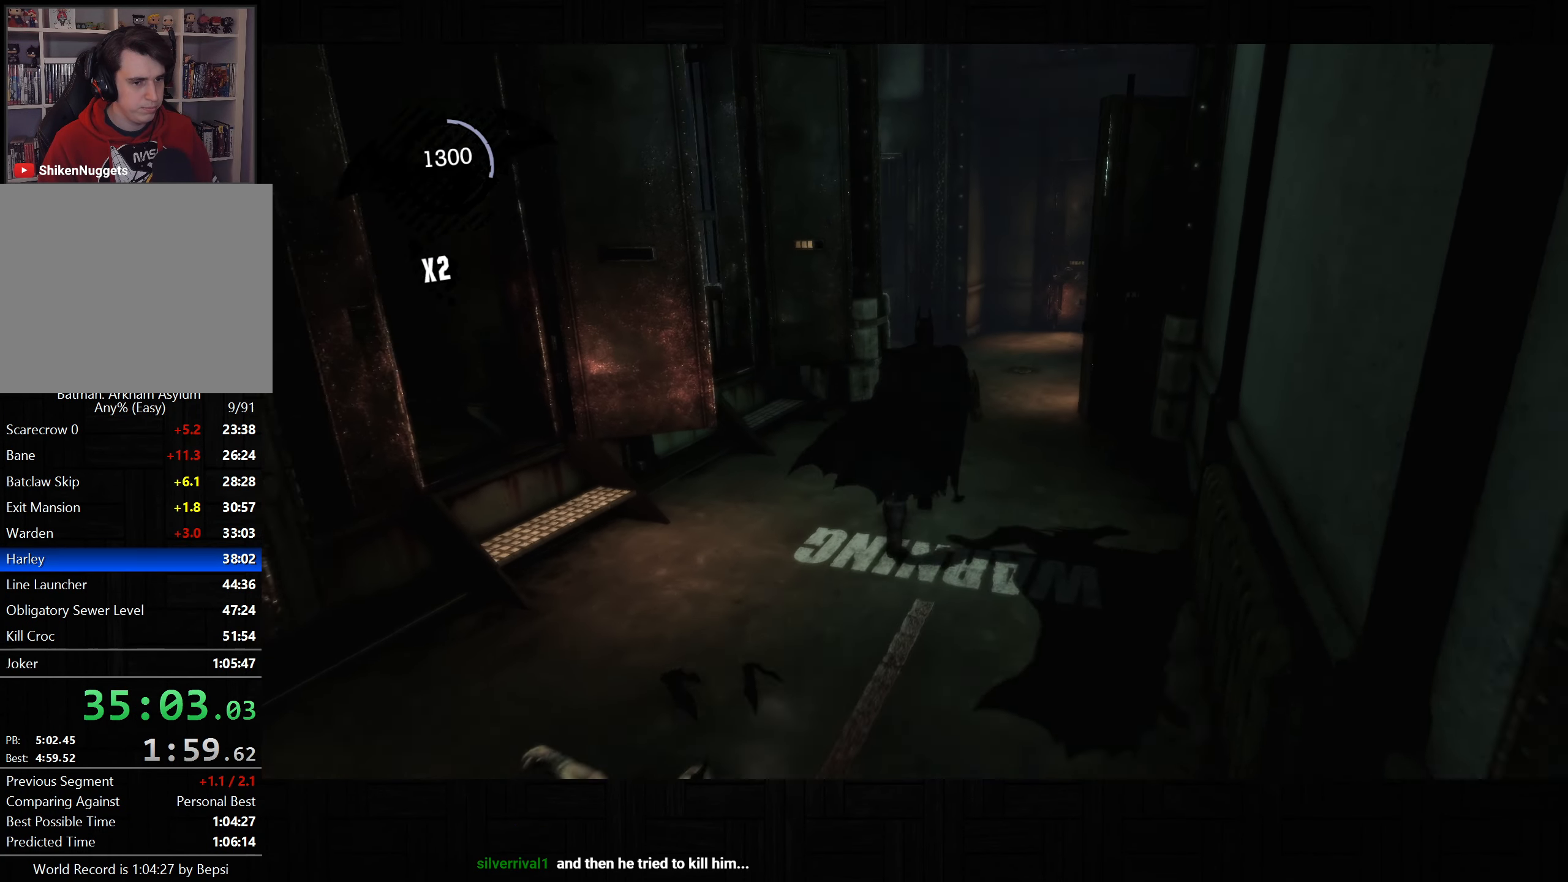
{"buttons": ["CROSS"], "left_stick": "up-right", "right_stick": "left", "button_events": []}
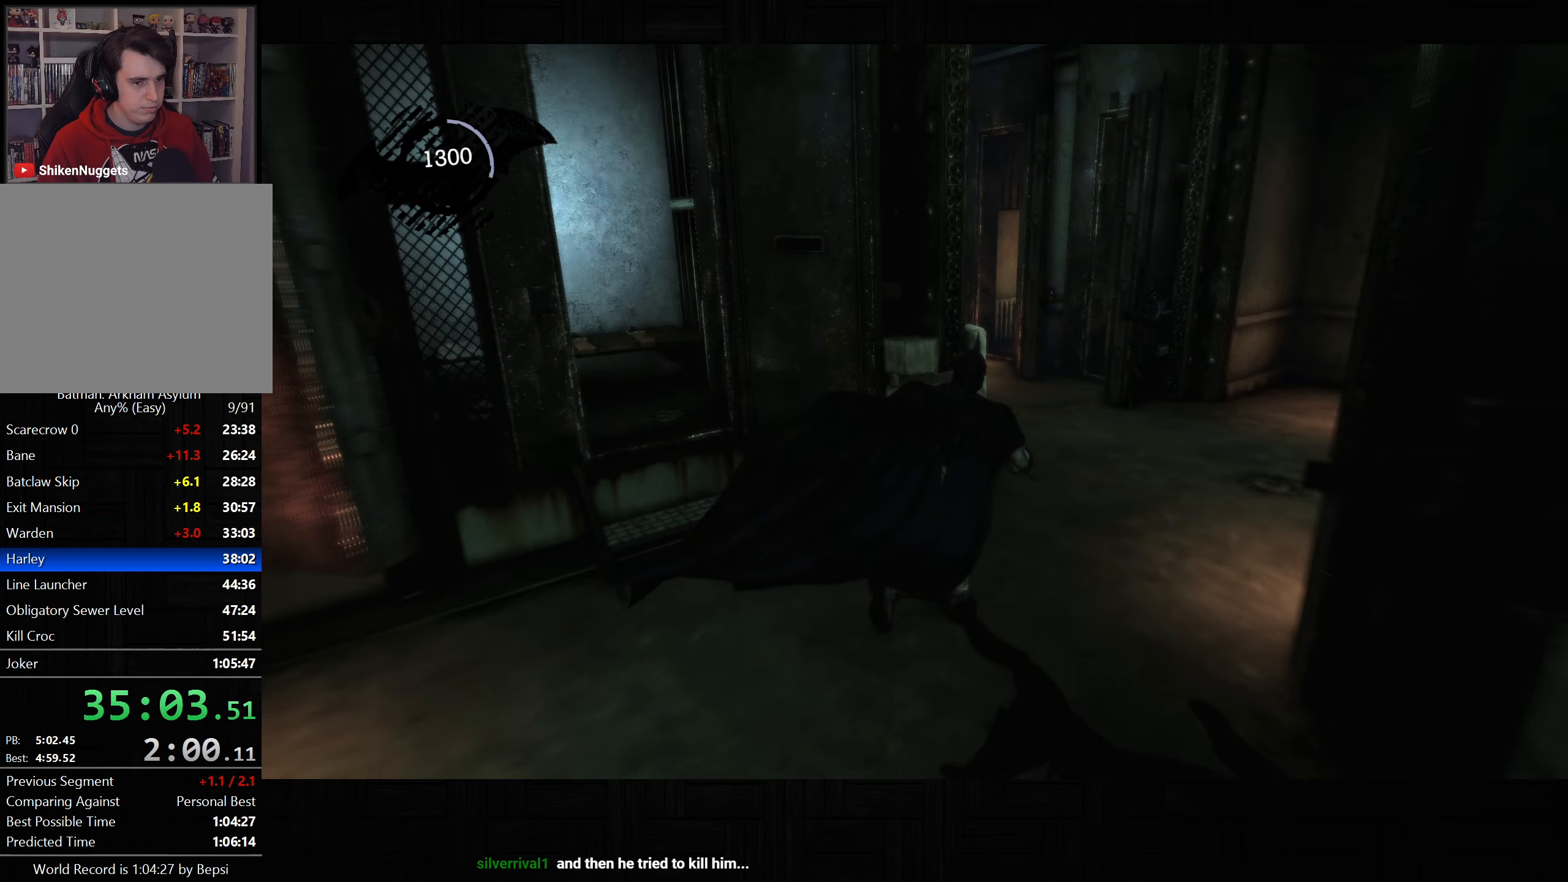
{"buttons": ["CROSS"], "left_stick": "up-right", "right_stick": "left", "button_events": []}
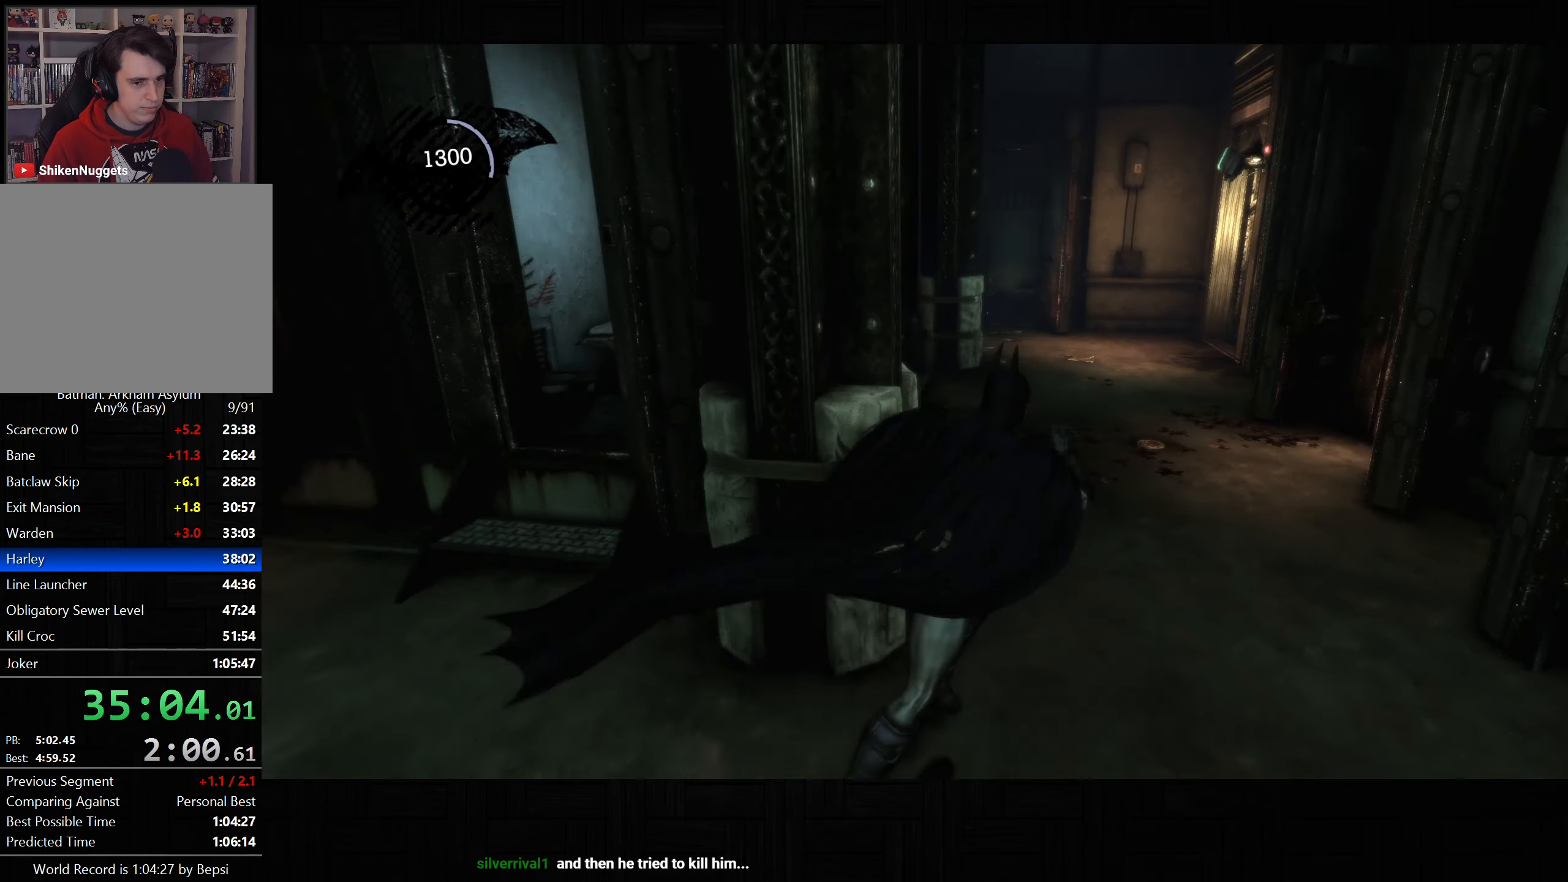
{"buttons": ["CROSS"], "left_stick": "up", "right_stick": "down-left", "button_events": []}
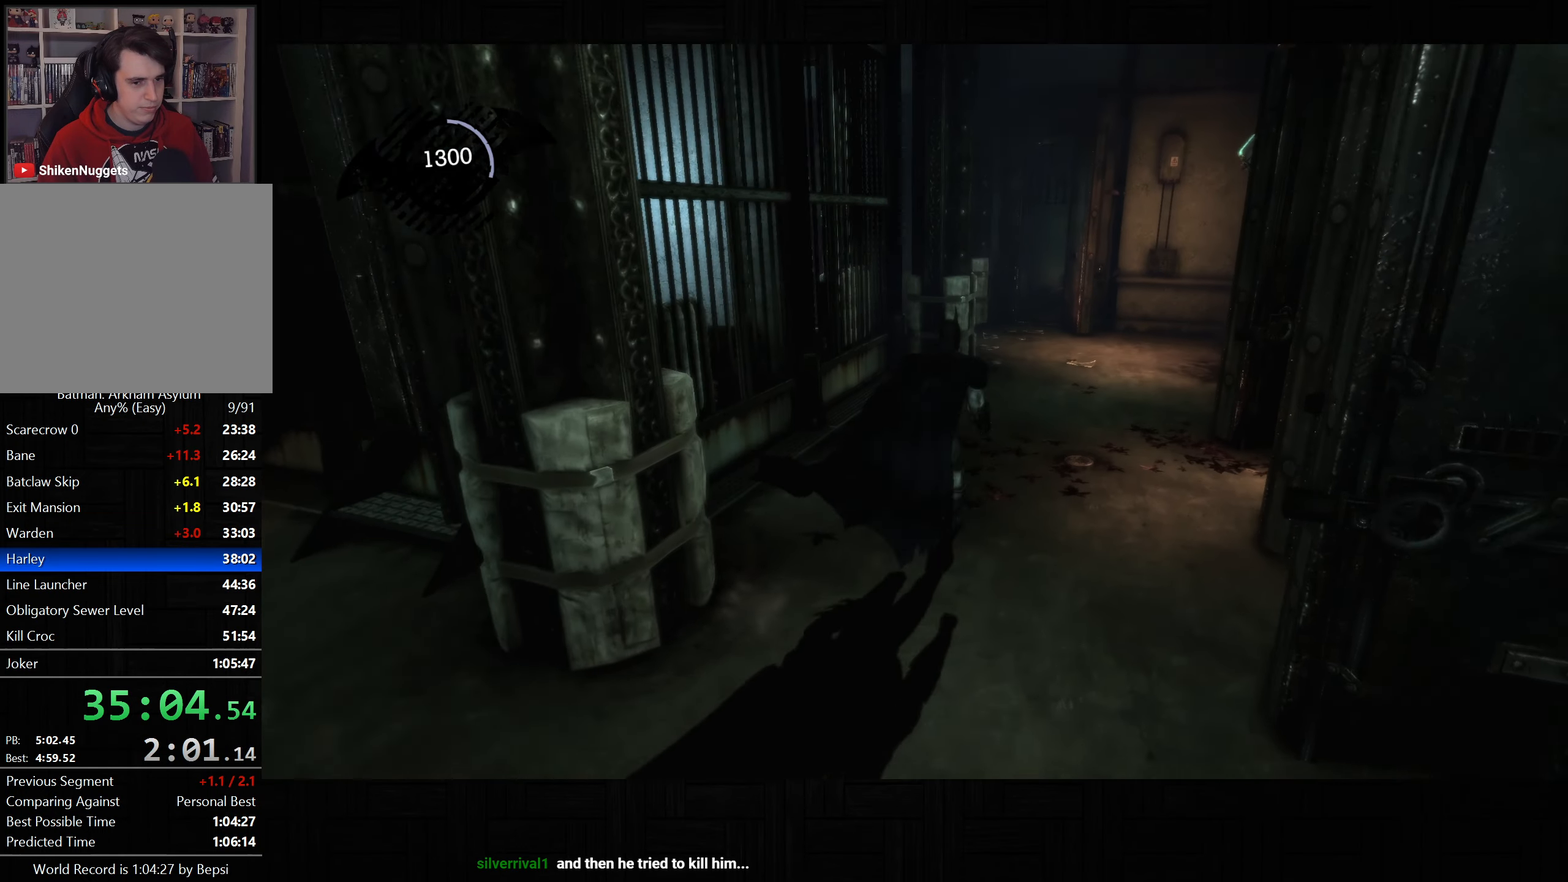
{"buttons": ["CROSS"], "left_stick": "up-right", "right_stick": "down-left", "button_events": []}
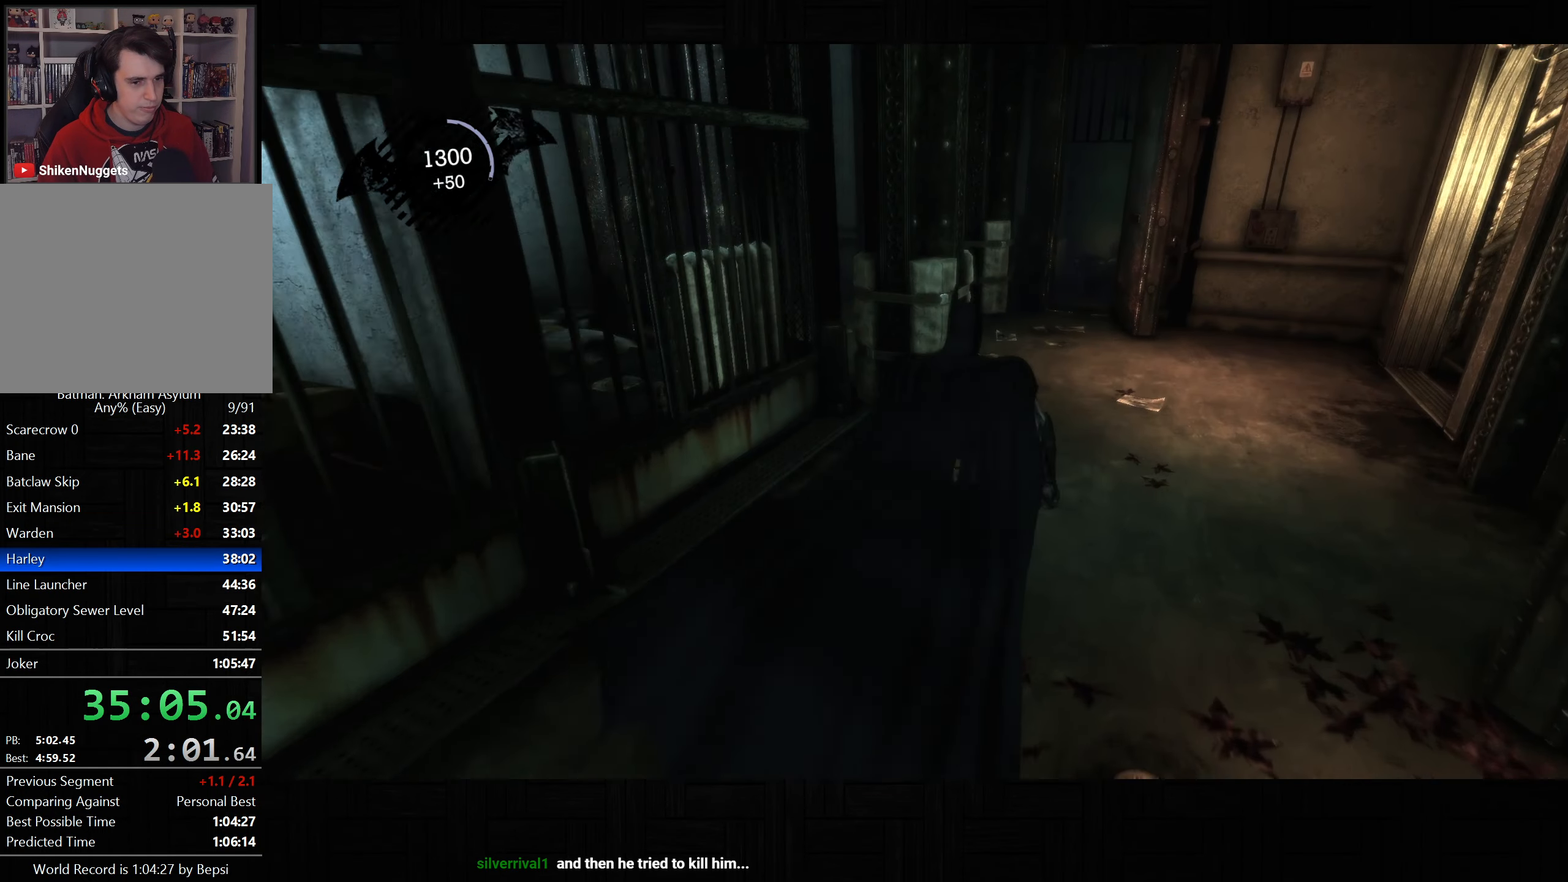
{"buttons": ["CROSS"], "left_stick": "up", "right_stick": "center", "button_events": []}
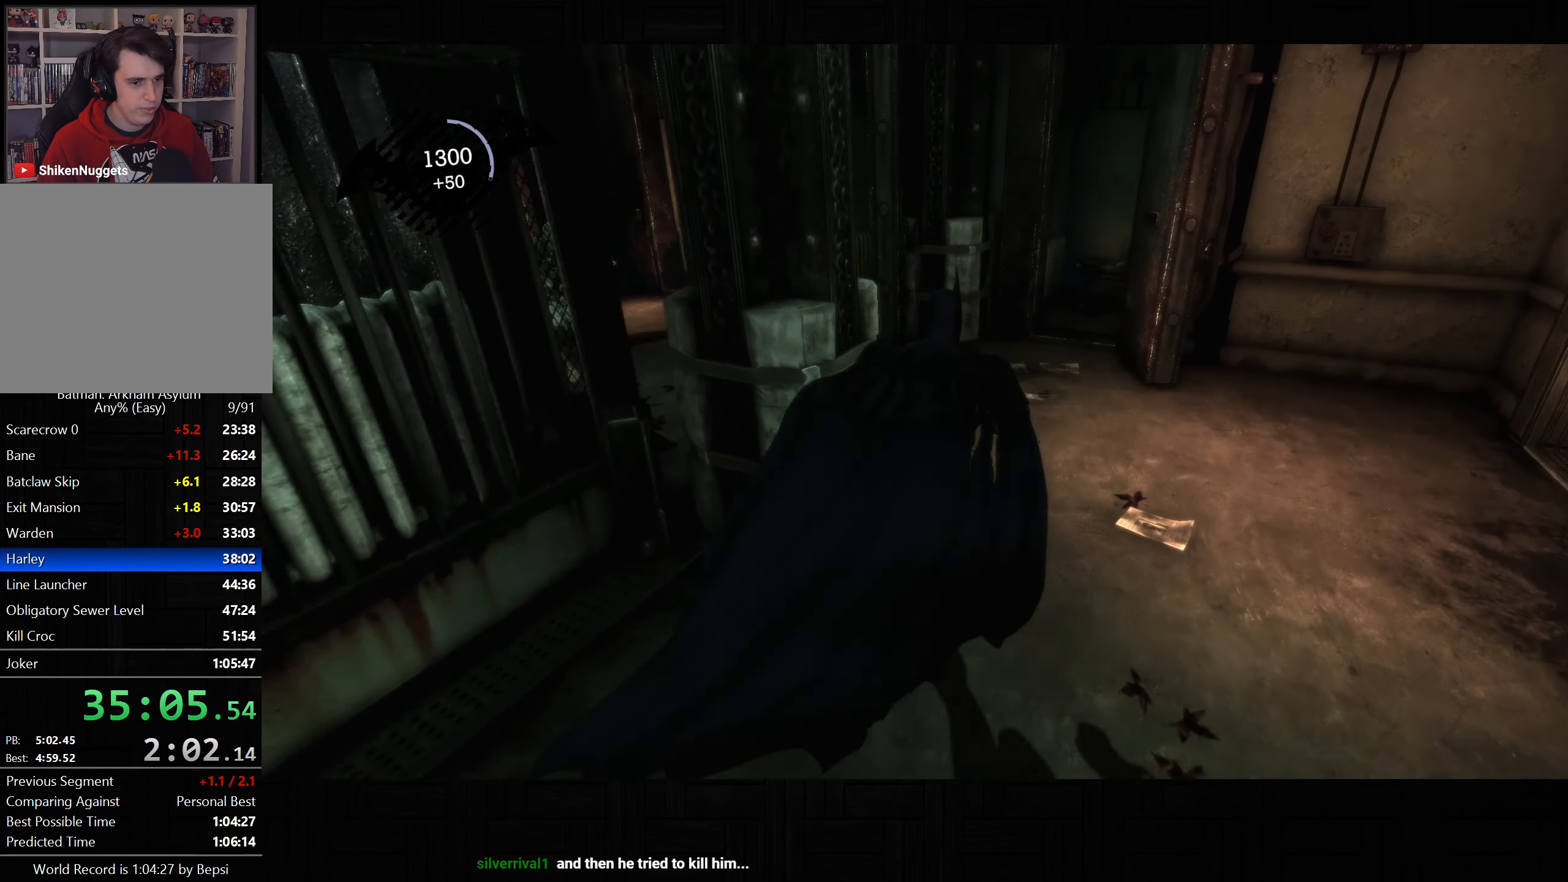
{"buttons": ["SQUARE"], "left_stick": "down-left", "right_stick": "center", "button_events": [[367, "CROSS", "up"], [433, "SQUARE", "down"]]}